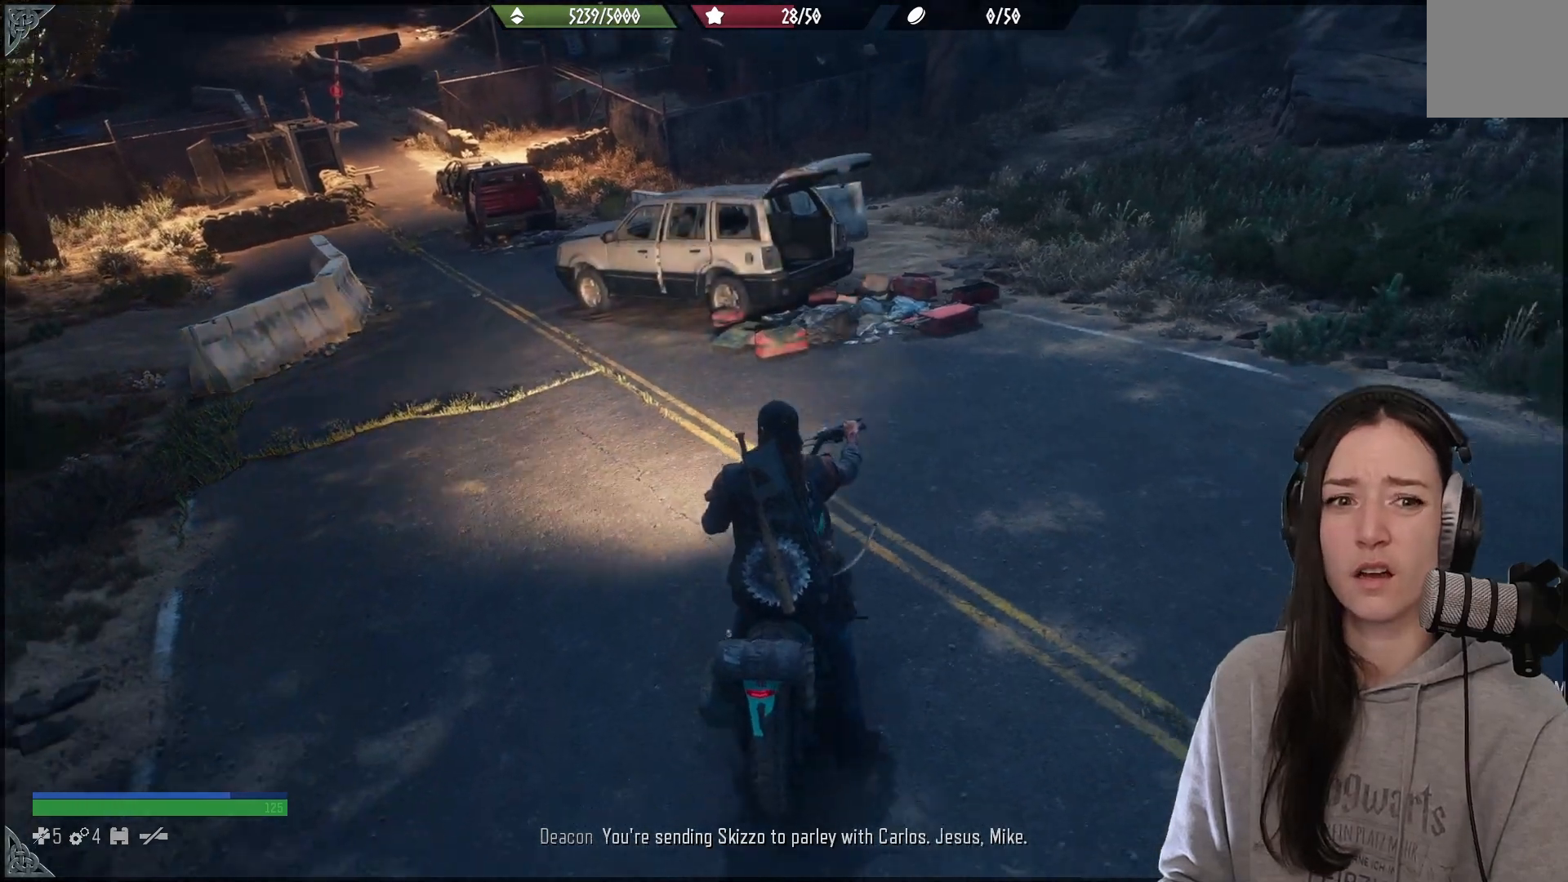
Gameplay with a controller (Xbox layout); each line is a JSON object with the inputs held at the frame after it. "events" lists button and stick changes between this image and that frame as [ms after this image, input, new state], when the widget could be followed in between.
{"buttons": ["L2"], "left_stick": "left", "right_stick": "right", "events": [[217, "right_stick", "down-right"], [383, "right_stick", "right"]]}
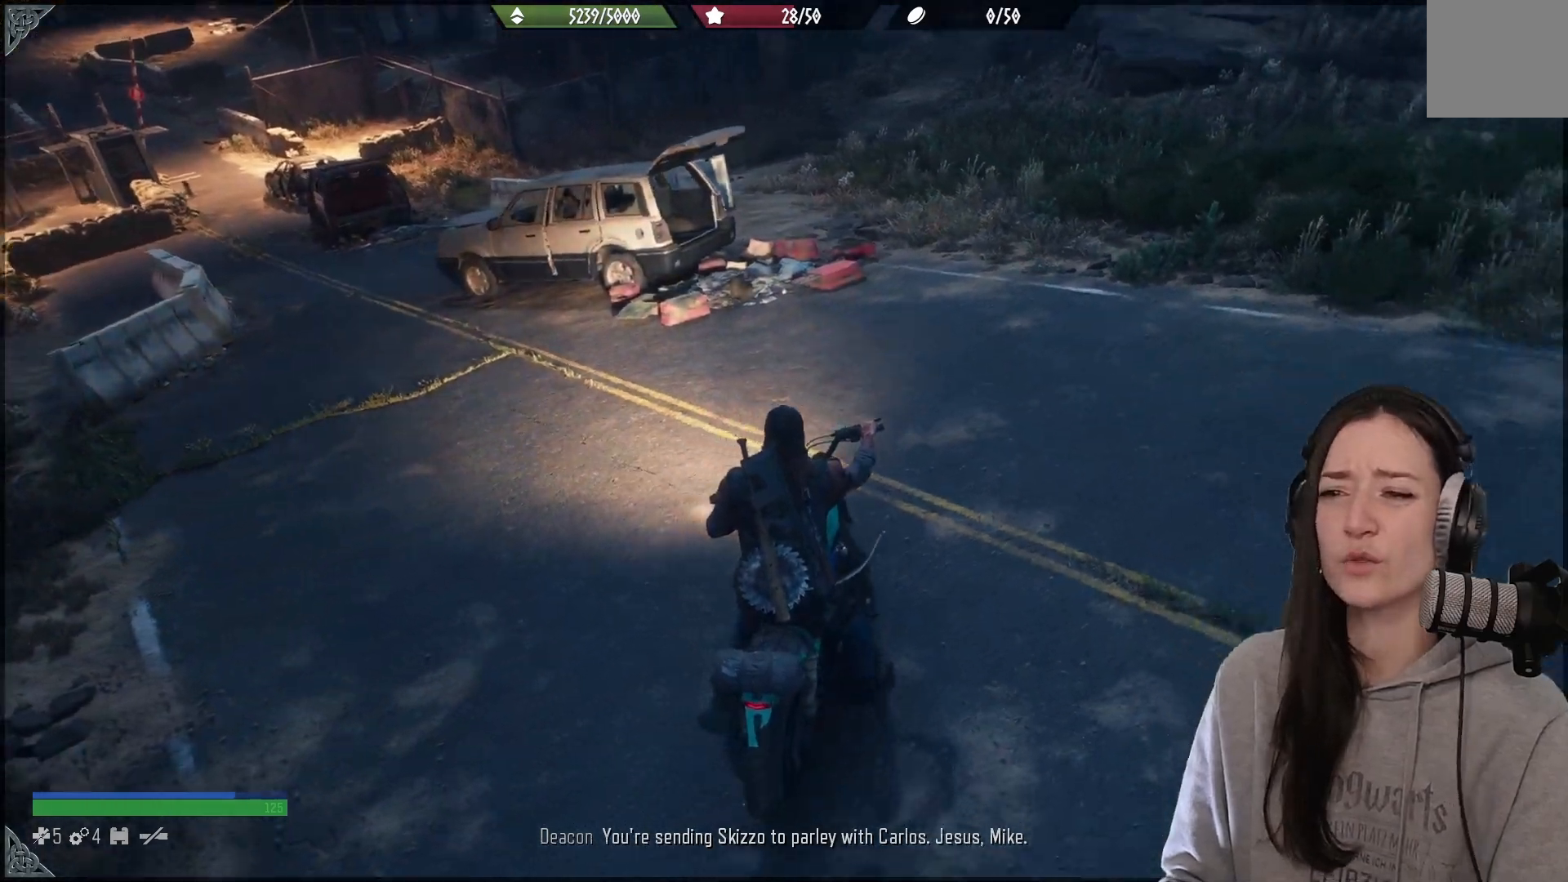
{"buttons": ["L2"], "left_stick": "left", "right_stick": "center", "events": [[300, "right_stick", "center"]]}
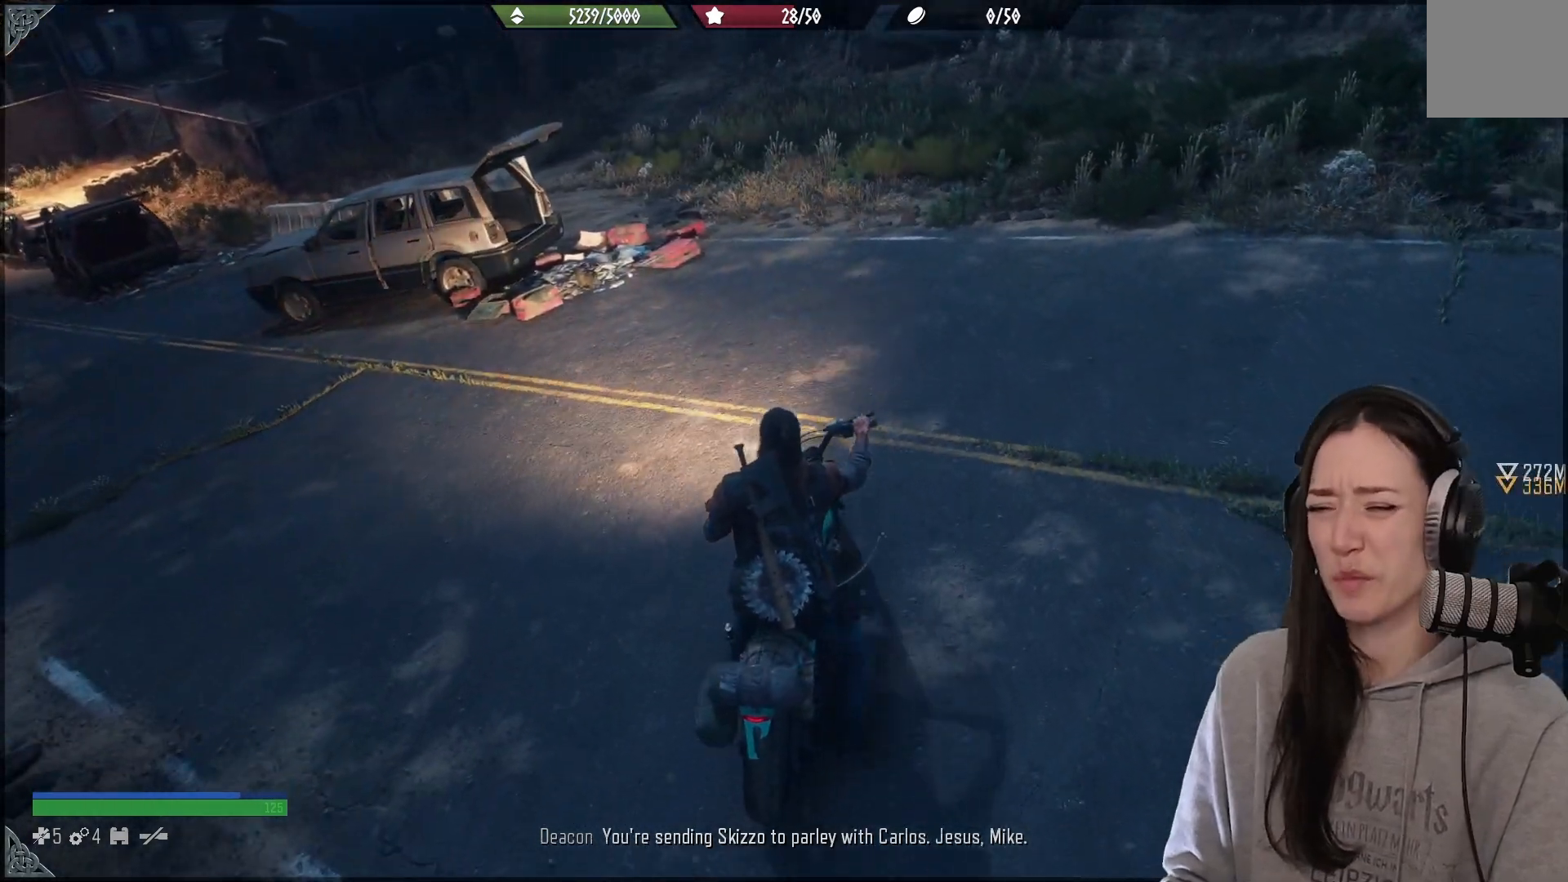
{"buttons": ["L2"], "left_stick": "left", "right_stick": "right", "events": [[117, "right_stick", "right"]]}
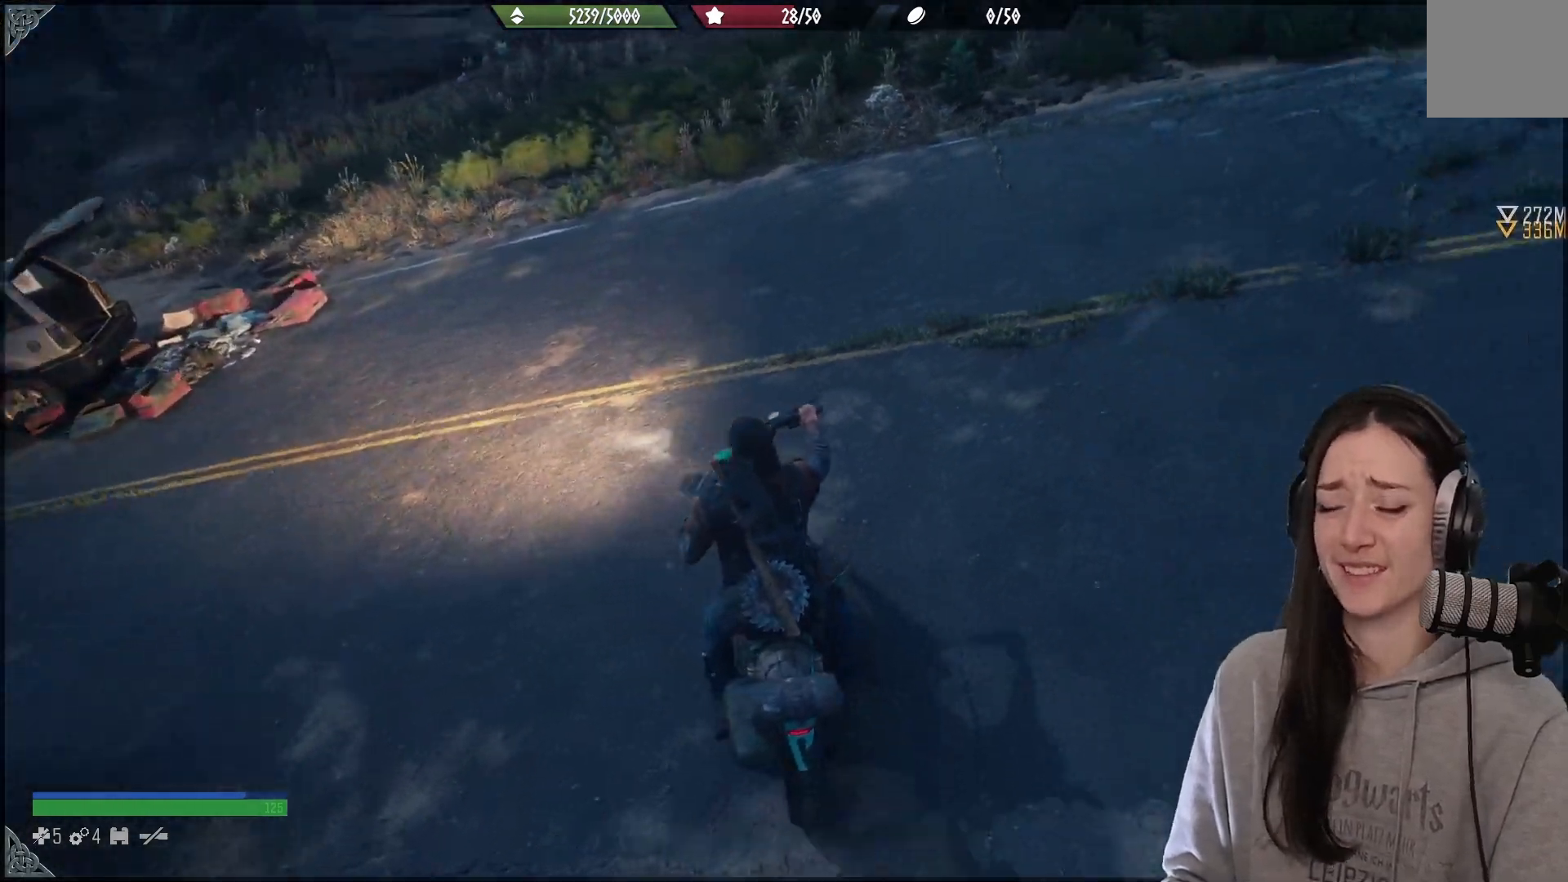
{"buttons": [], "left_stick": "center", "right_stick": "center", "events": [[400, "L2", "up"], [417, "right_stick", "center"], [467, "left_stick", "center"]]}
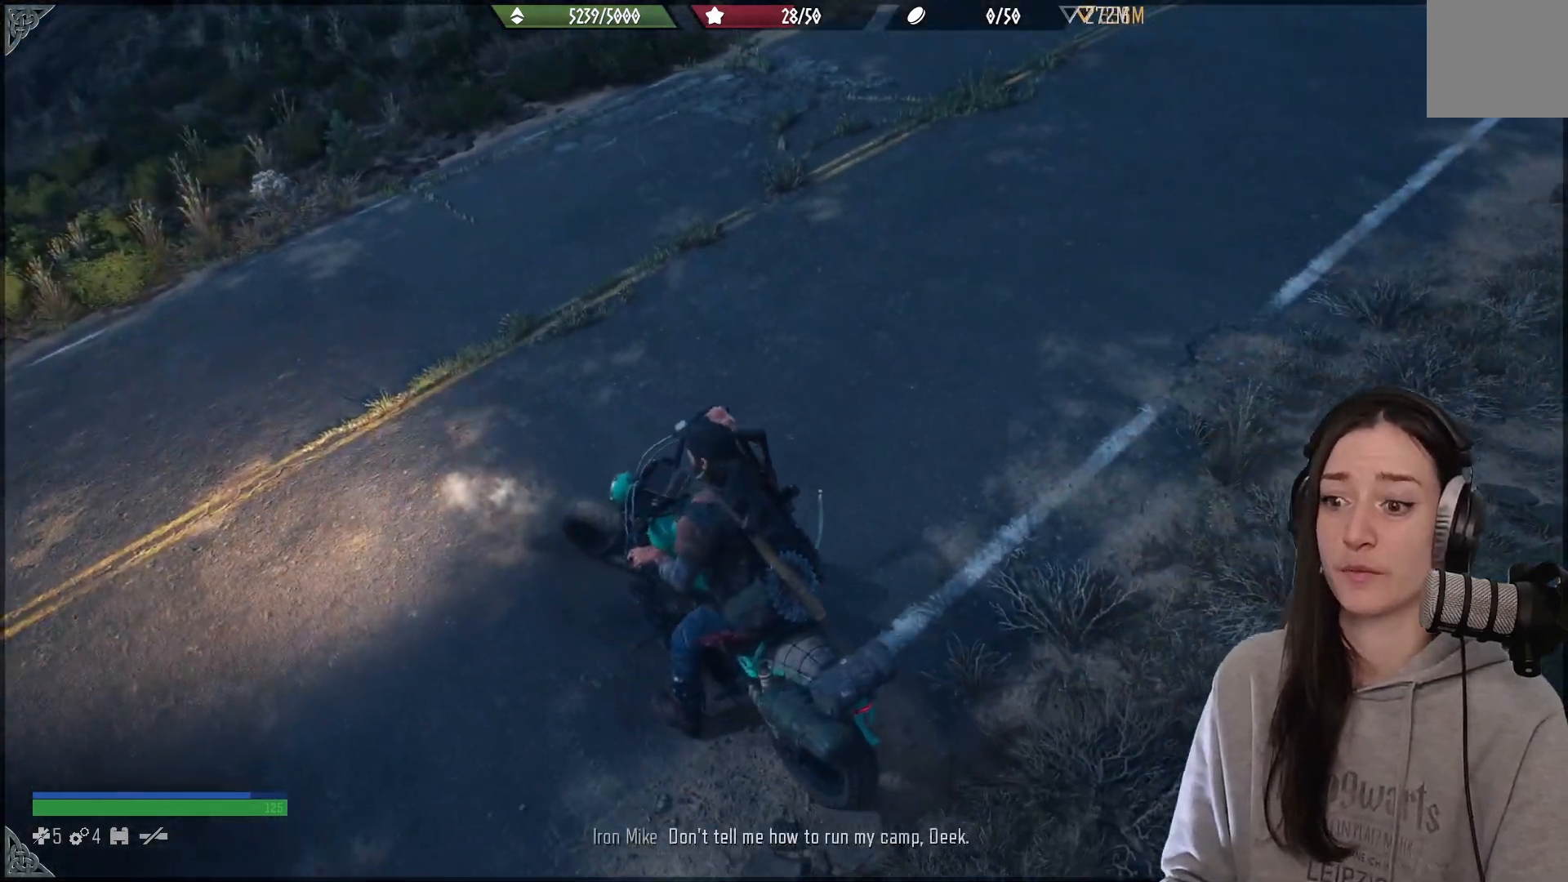
{"buttons": ["R2"], "left_stick": "right", "right_stick": "center", "events": [[83, "left_stick", "right"], [200, "R2", "down"], [250, "right_stick", "down"], [500, "right_stick", "center"]]}
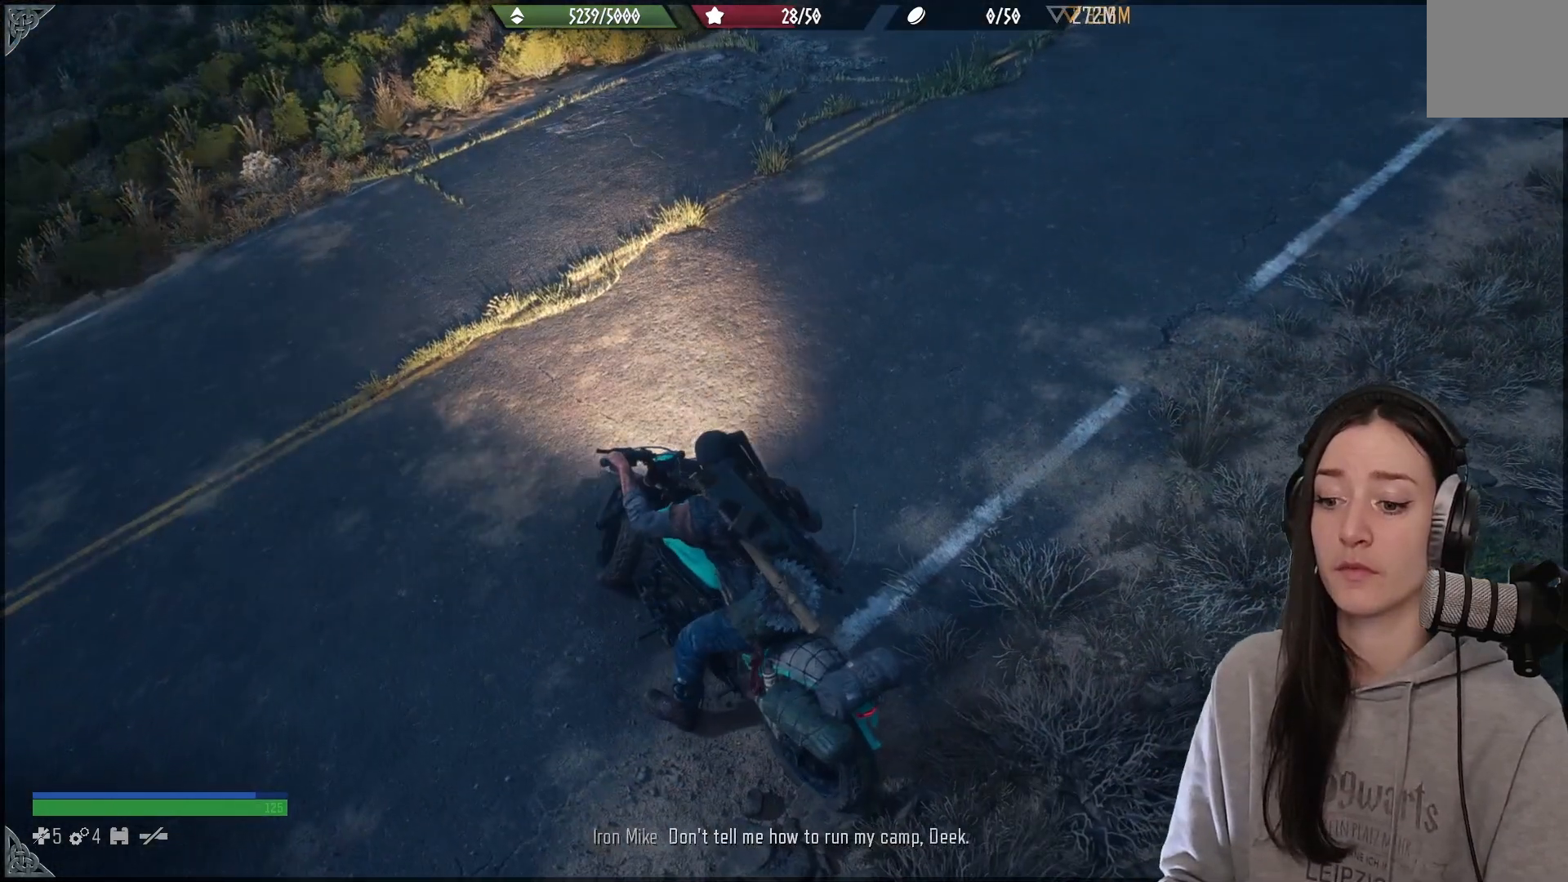
{"buttons": ["R2"], "left_stick": "right", "right_stick": "up-right", "events": [[17, "right_stick", "down"], [33, "right_stick", "up-right"]]}
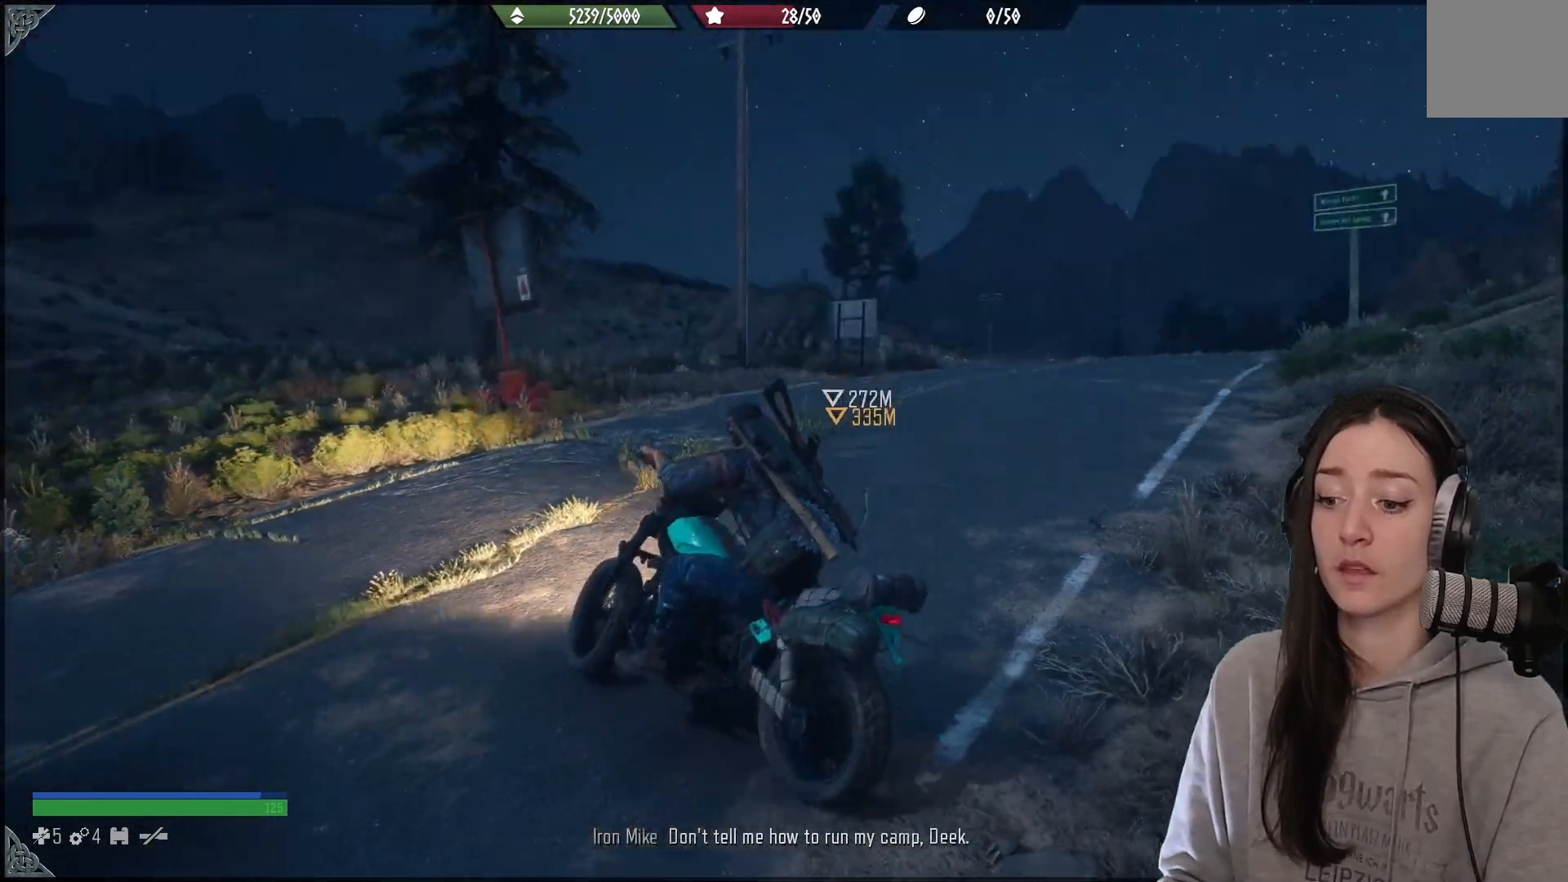
{"buttons": ["R2"], "left_stick": "right", "right_stick": "center", "events": [[50, "right_stick", "down-right"], [133, "right_stick", "center"]]}
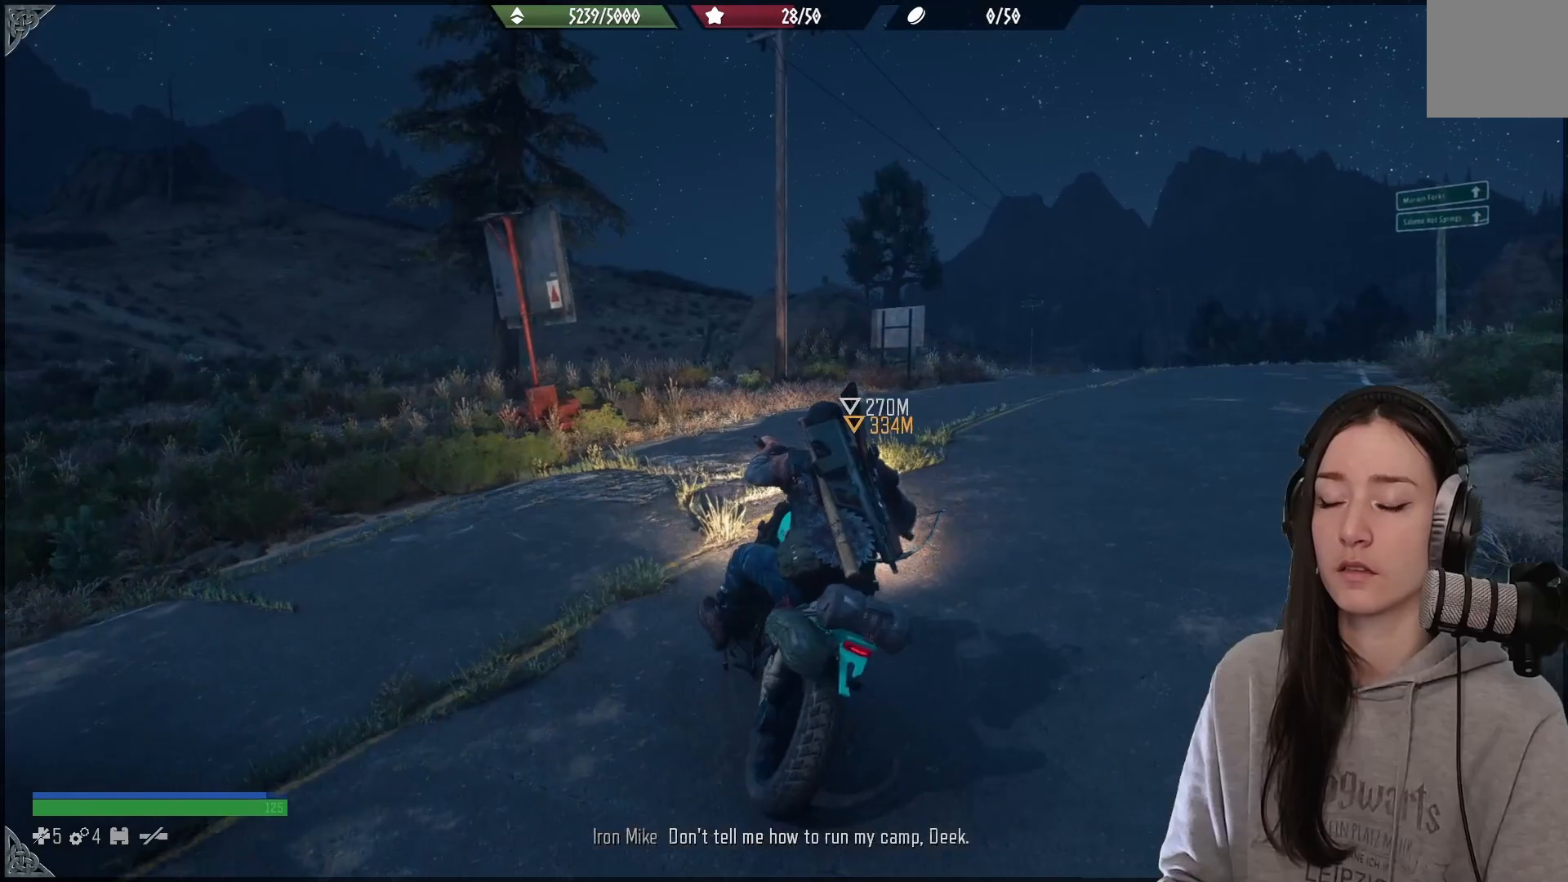
{"buttons": ["R2"], "left_stick": "center", "right_stick": "center", "events": [[267, "left_stick", "center"]]}
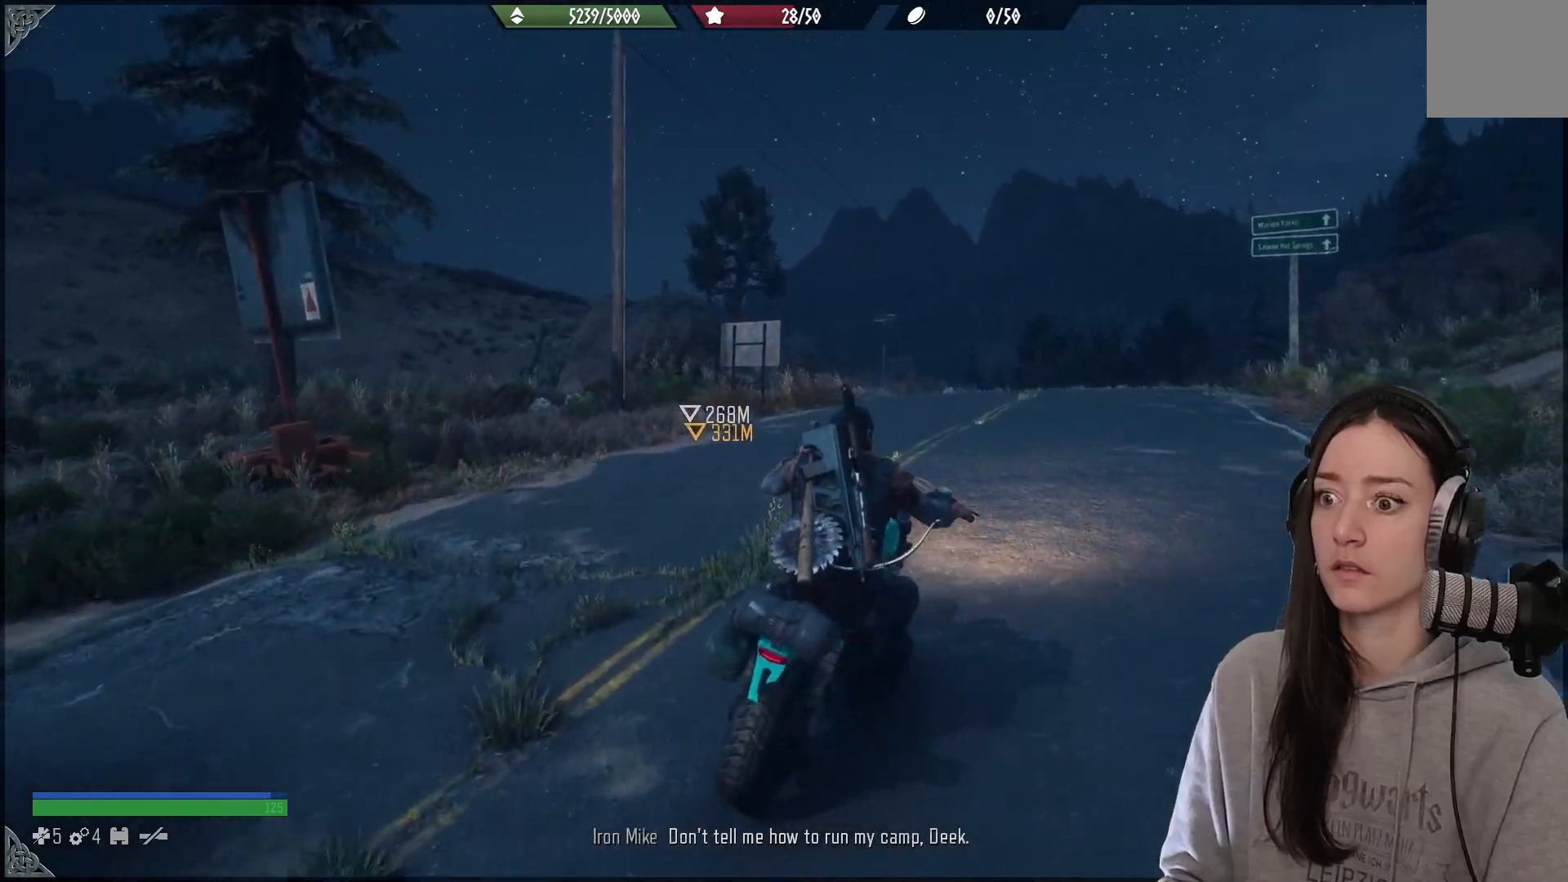
{"buttons": [], "left_stick": "center", "right_stick": "center", "events": [[50, "left_stick", "right"], [183, "right_stick", "down-right"], [200, "left_stick", "center"], [217, "R2", "up"], [467, "right_stick", "center"]]}
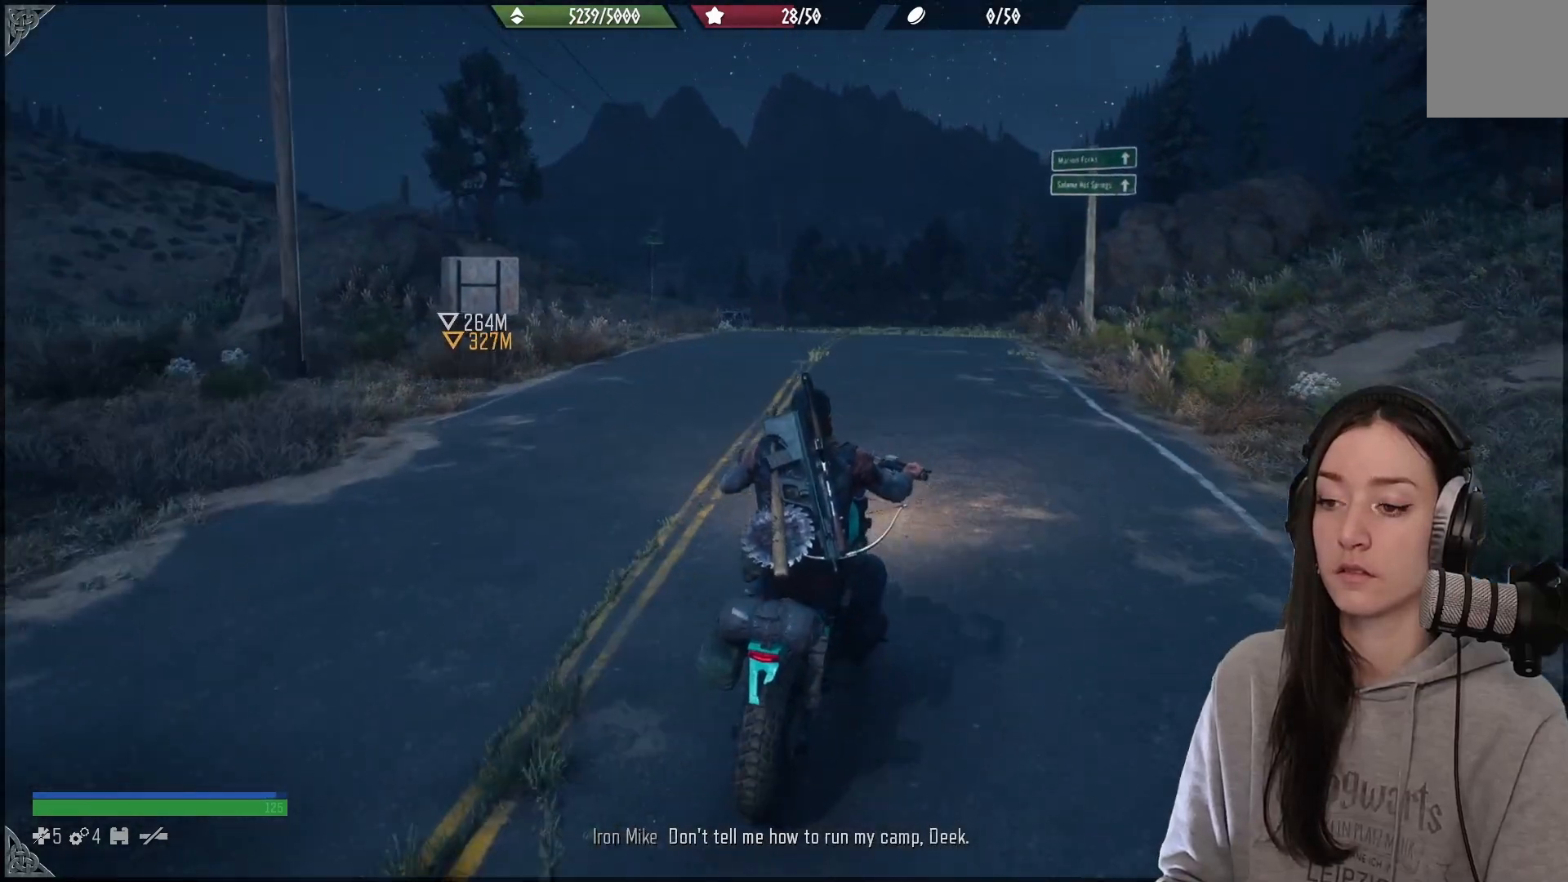
{"buttons": ["DPAD_DOWN"], "left_stick": "center", "right_stick": "center", "events": [[17, "R2", "down"], [183, "left_stick", "up-left"], [367, "left_stick", "center"], [433, "R2", "up"], [483, "DPAD_DOWN", "down"]]}
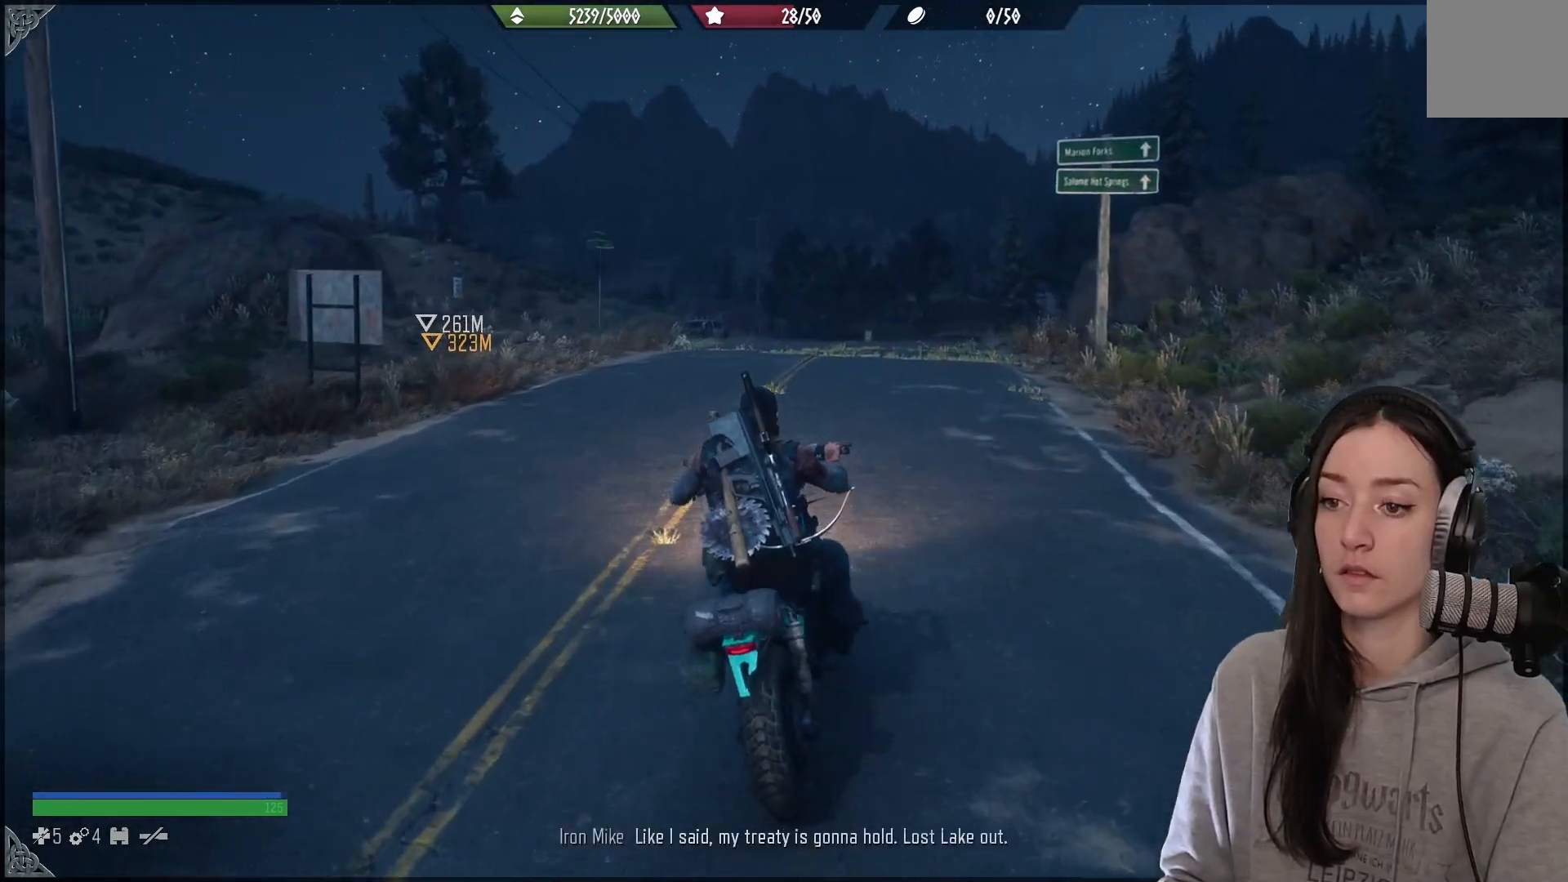
{"buttons": ["R2"], "left_stick": "up-right", "right_stick": "center", "events": [[67, "DPAD_DOWN", "up"], [317, "left_stick", "up-right"], [450, "R2", "down"]]}
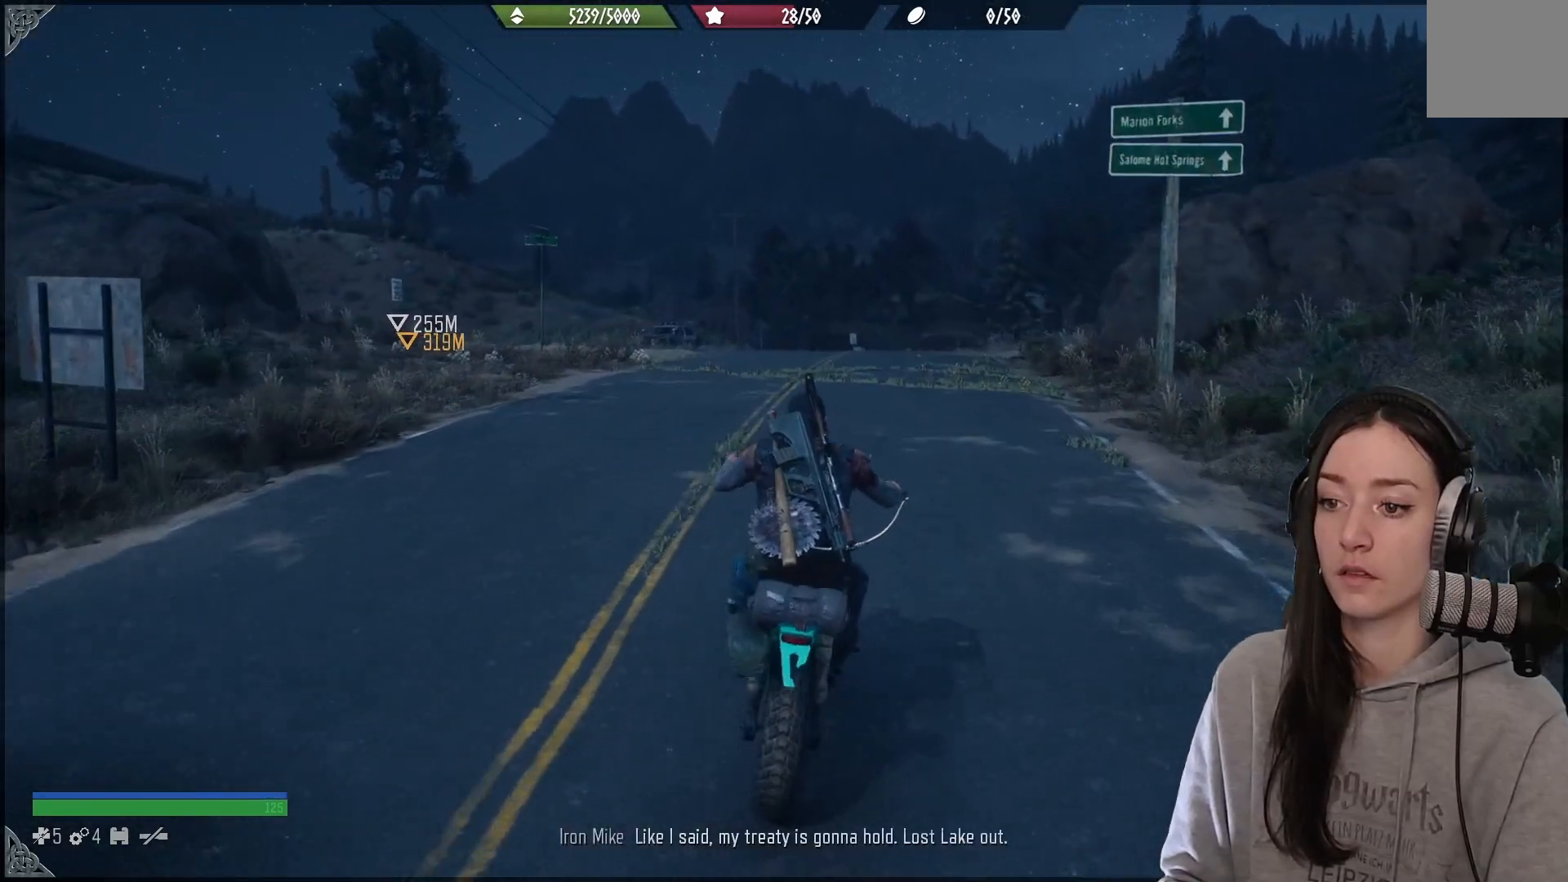
{"buttons": ["R2"], "left_stick": "up-left", "right_stick": "center", "events": [[83, "left_stick", "center"], [250, "left_stick", "up"], [433, "left_stick", "up-left"]]}
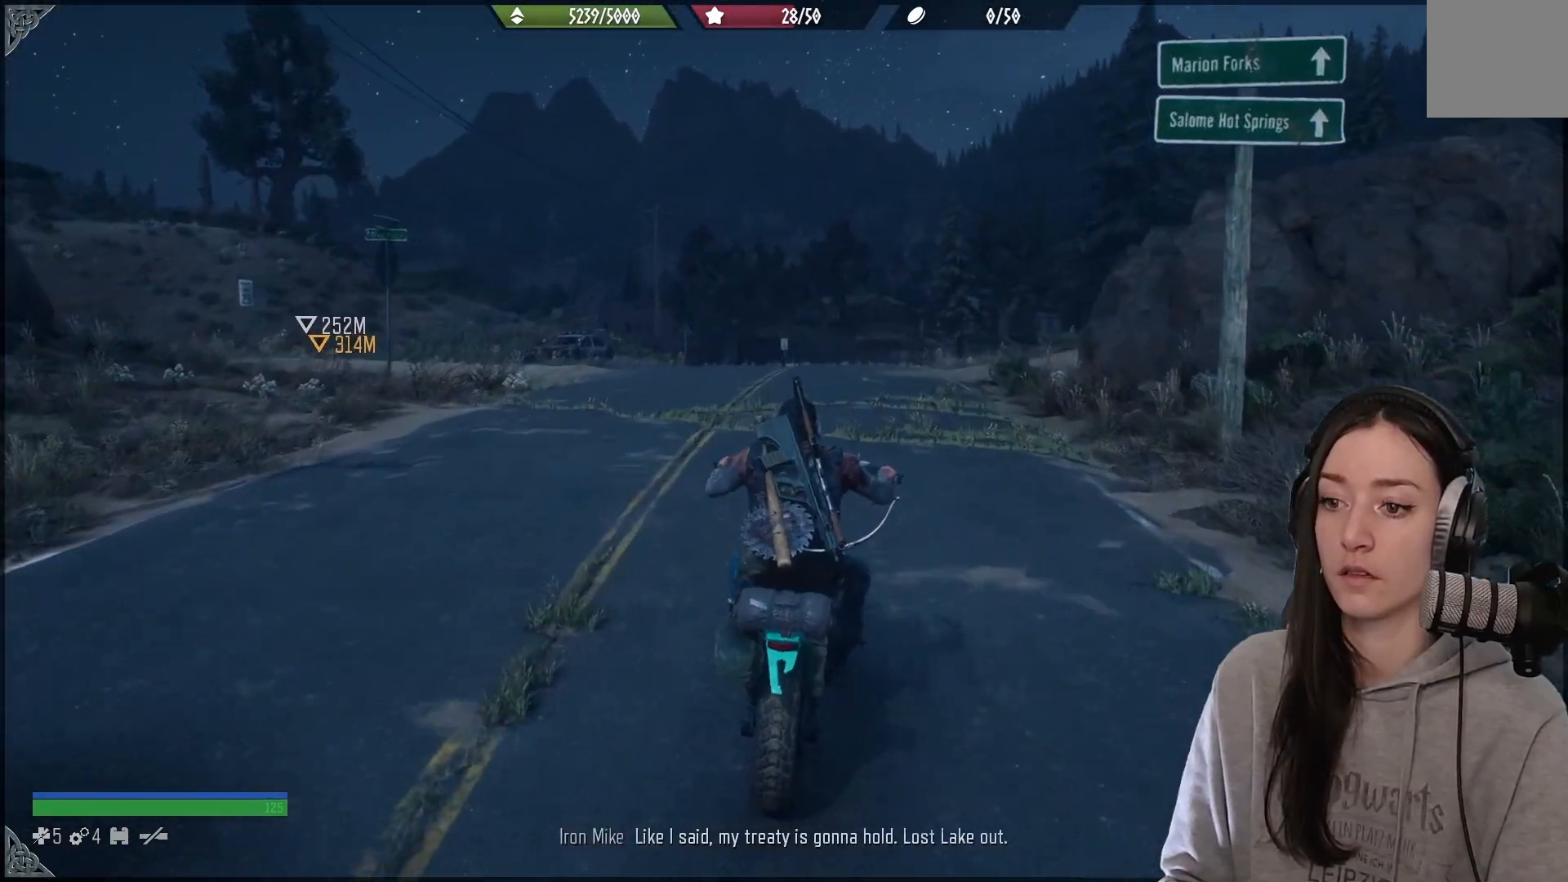
{"buttons": ["R2"], "left_stick": "center", "right_stick": "center", "events": [[133, "left_stick", "center"]]}
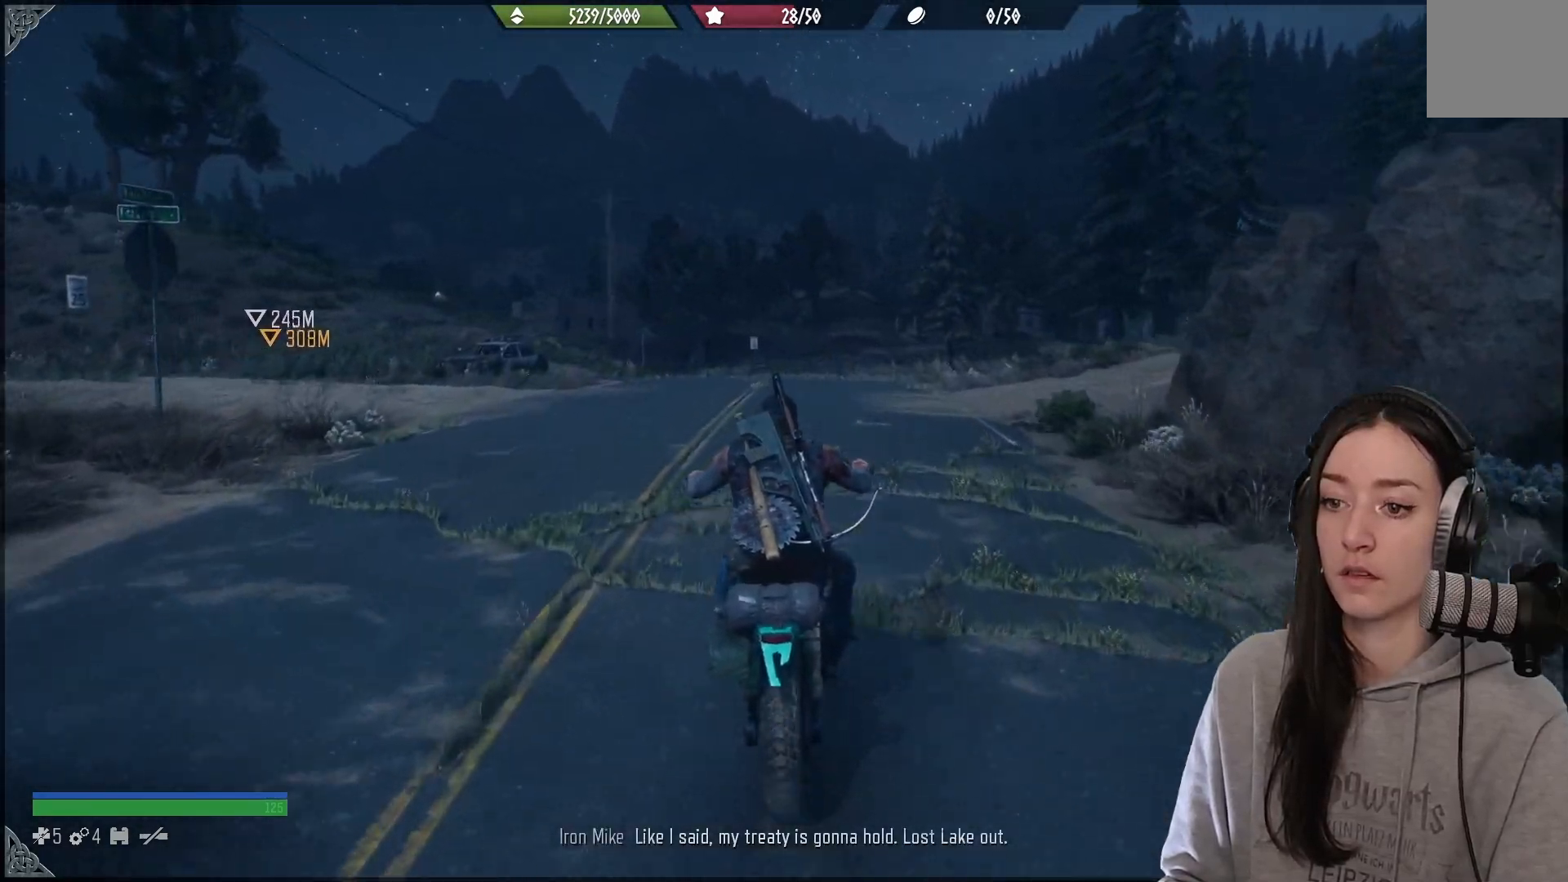
{"buttons": ["R2"], "left_stick": "center", "right_stick": "center", "events": [[50, "DPAD_DOWN", "down"], [133, "DPAD_DOWN", "up"]]}
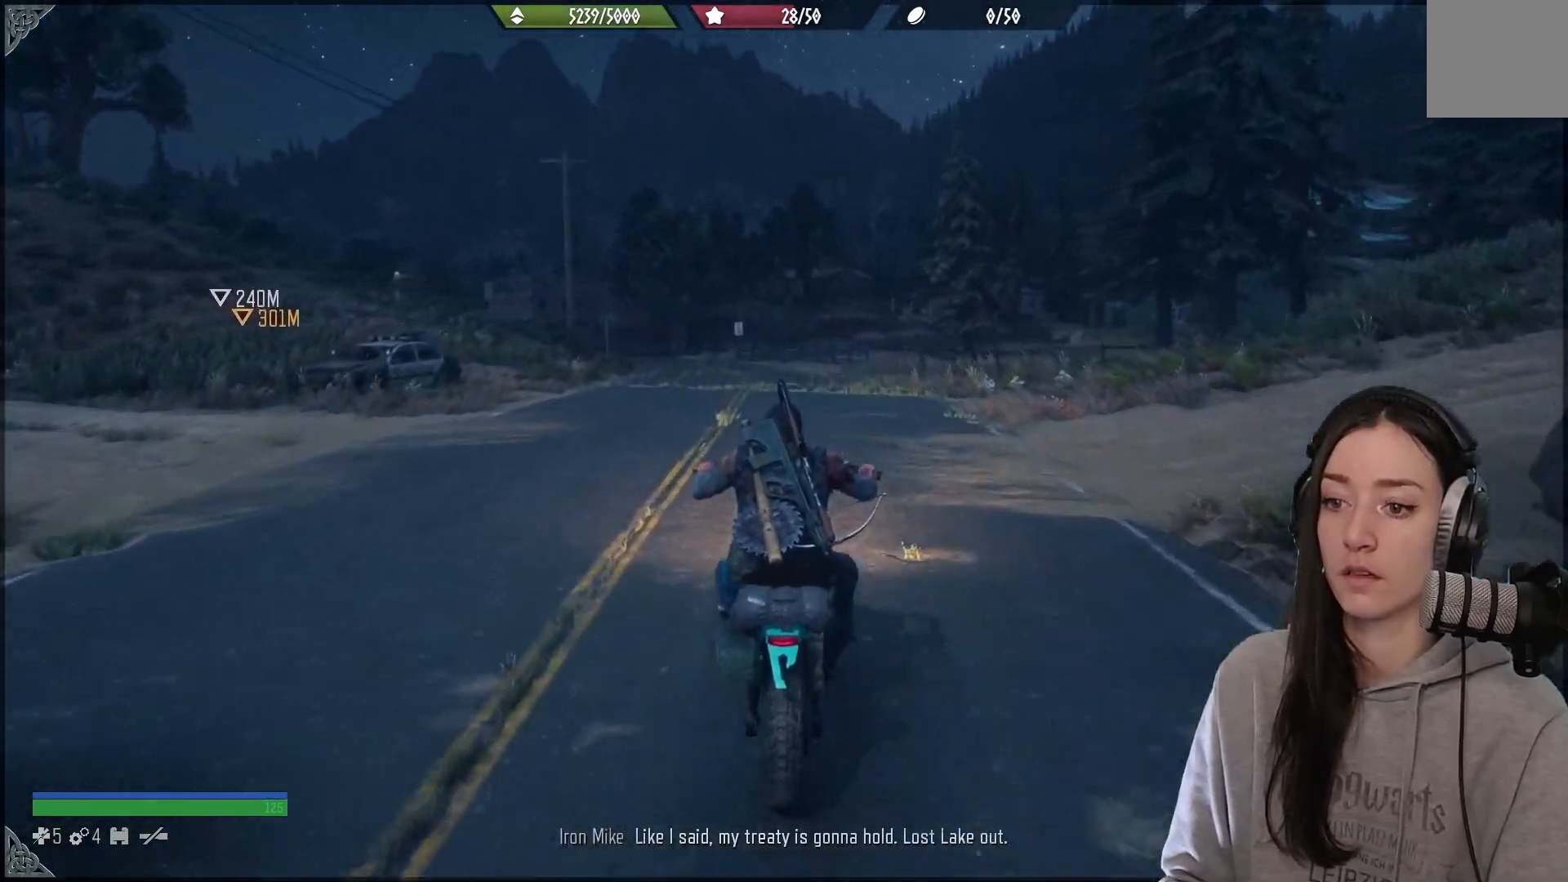
{"buttons": [], "left_stick": "center", "right_stick": "center", "events": [[167, "R2", "up"]]}
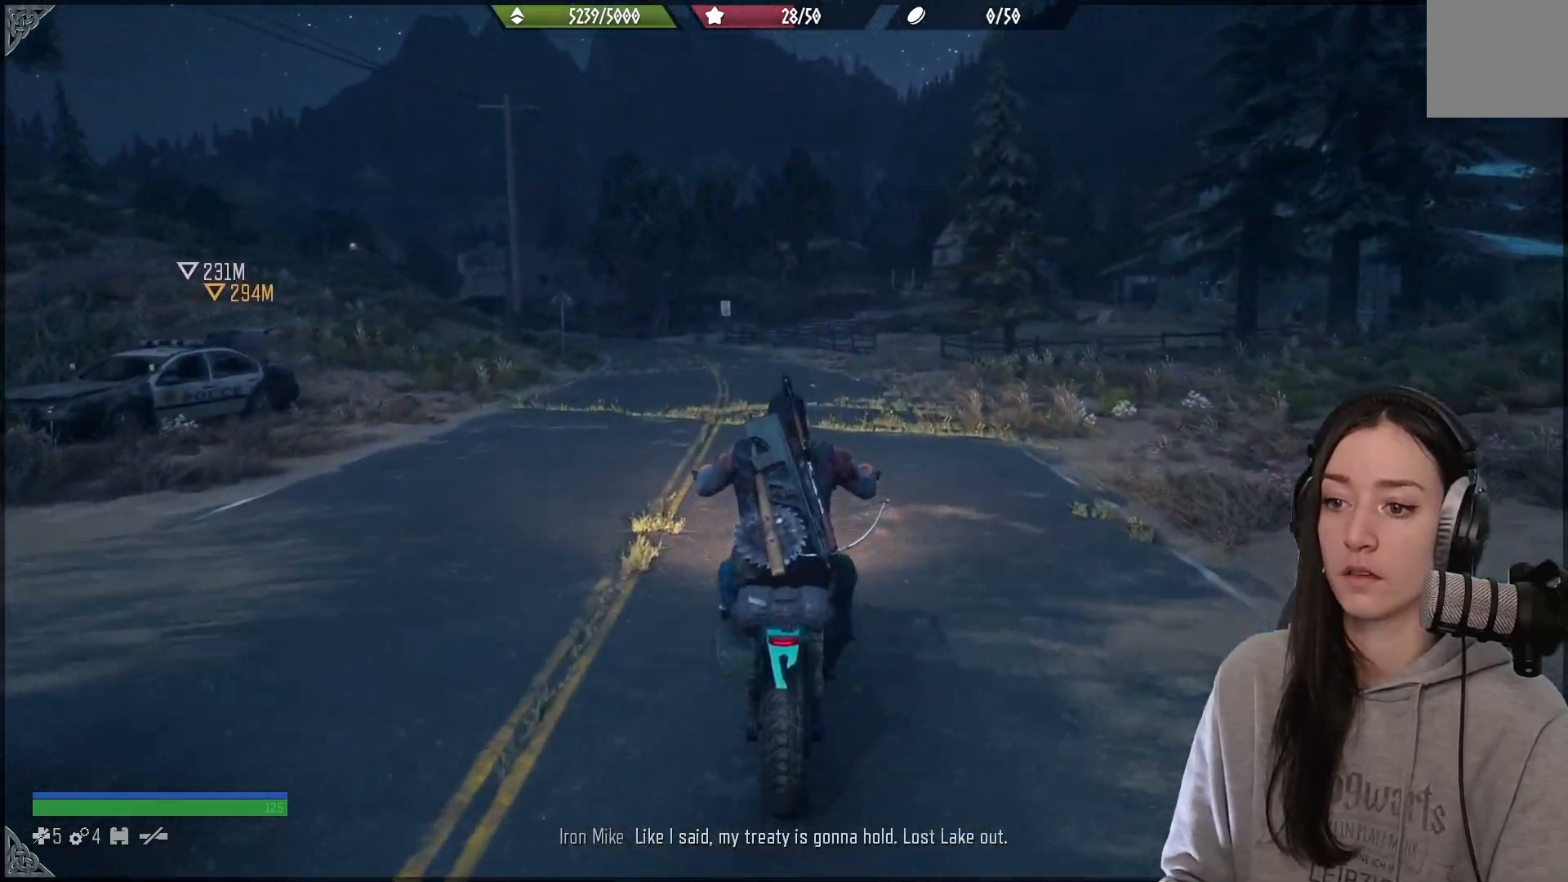
{"buttons": ["DPAD_DOWN"], "left_stick": "center", "right_stick": "center", "events": [[467, "DPAD_DOWN", "down"]]}
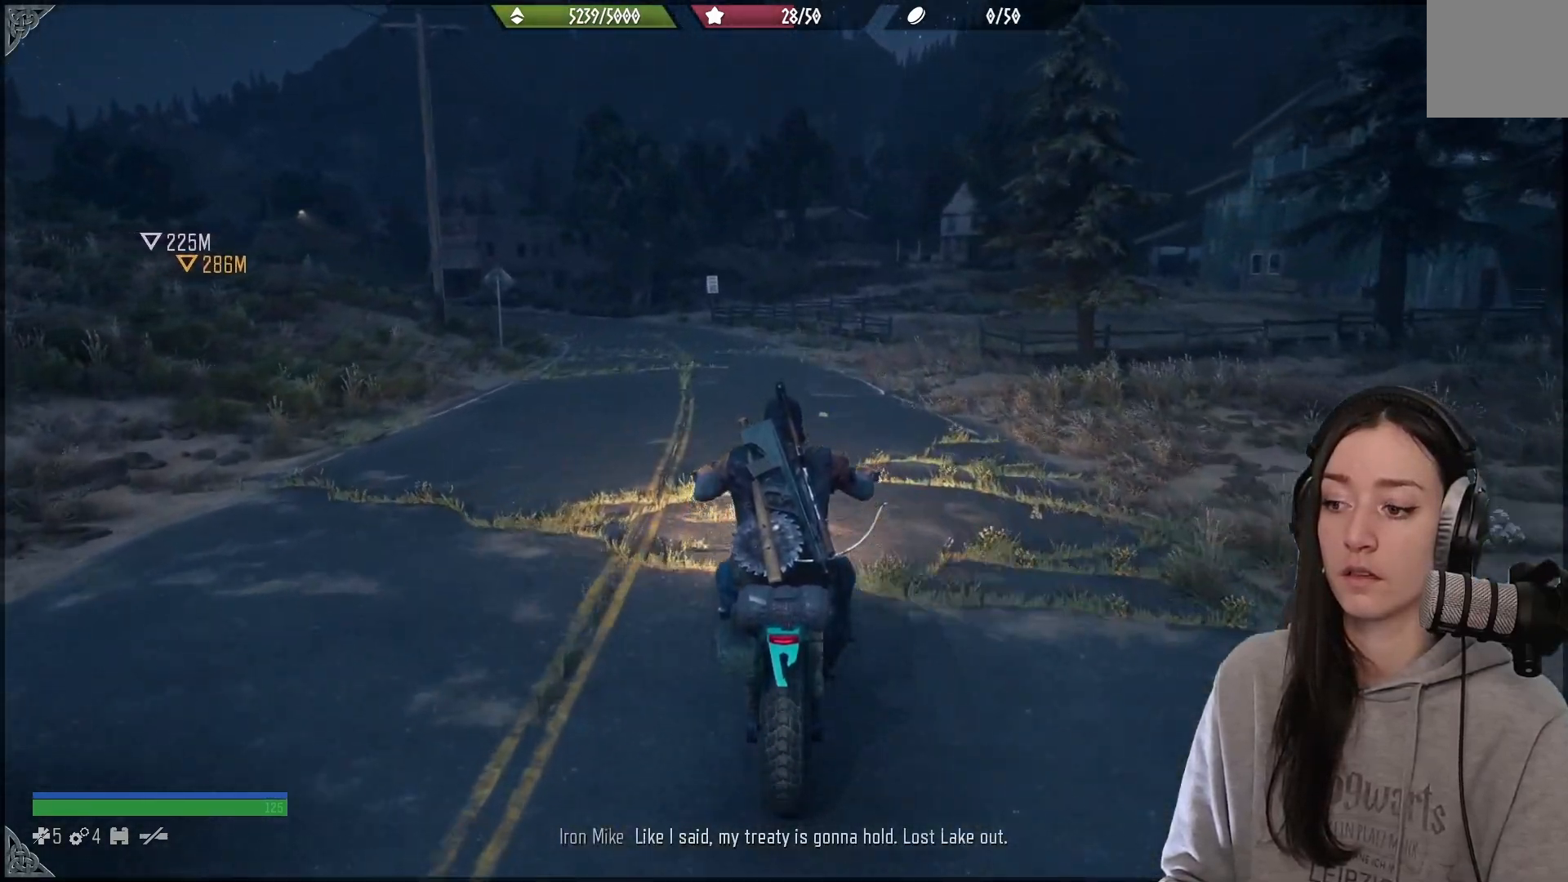
{"buttons": [], "left_stick": "center", "right_stick": "down-left", "events": [[83, "DPAD_DOWN", "up"], [233, "right_stick", "down-left"]]}
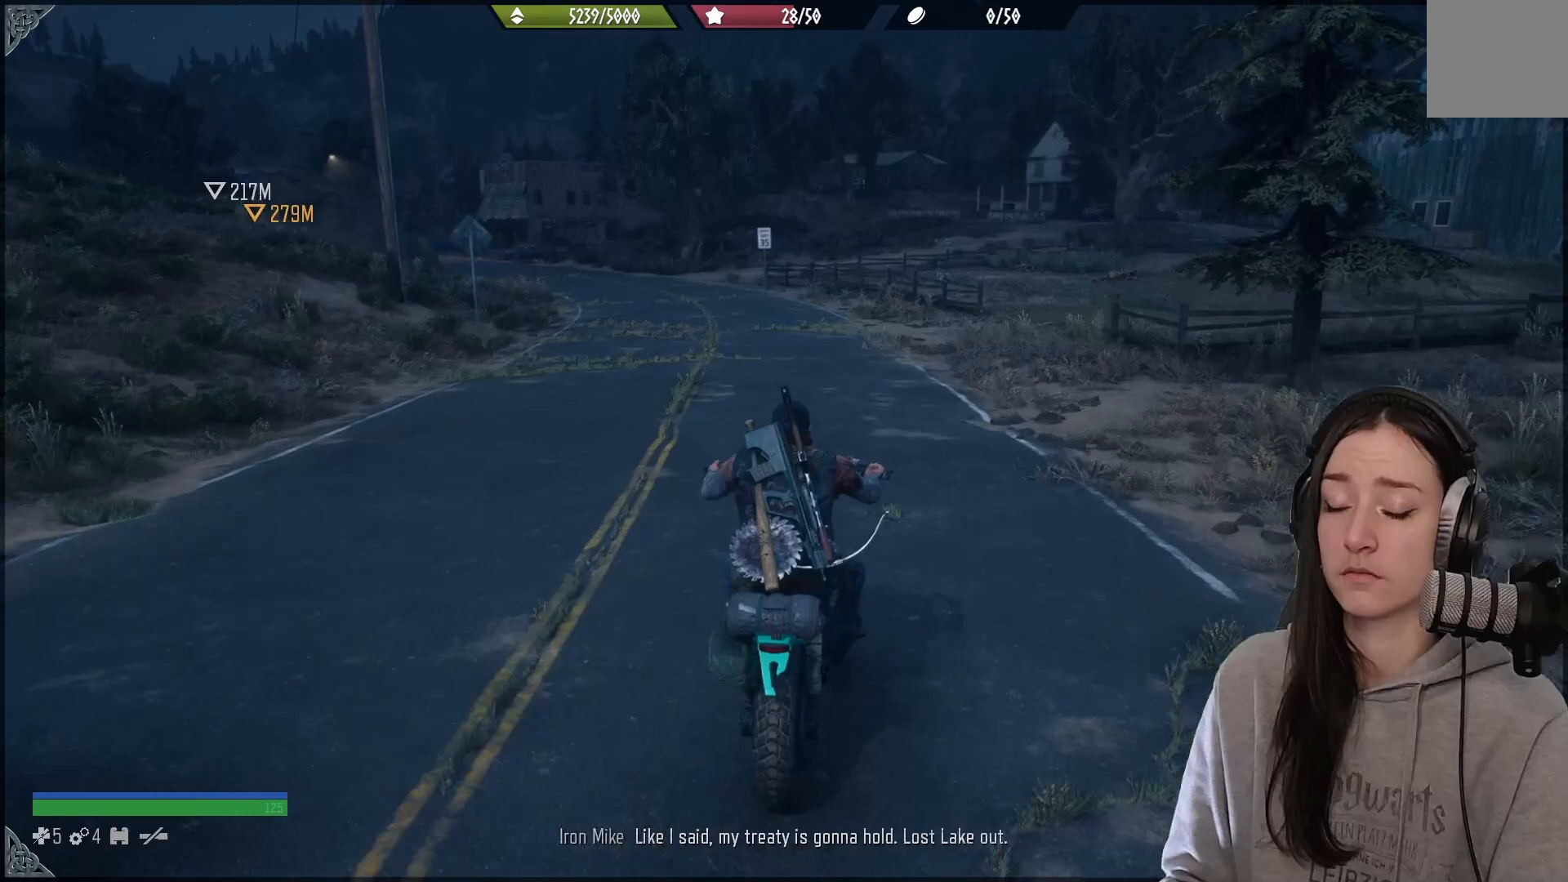
{"buttons": [], "left_stick": "center", "right_stick": "down-left", "events": [[150, "left_stick", "left"], [383, "left_stick", "center"]]}
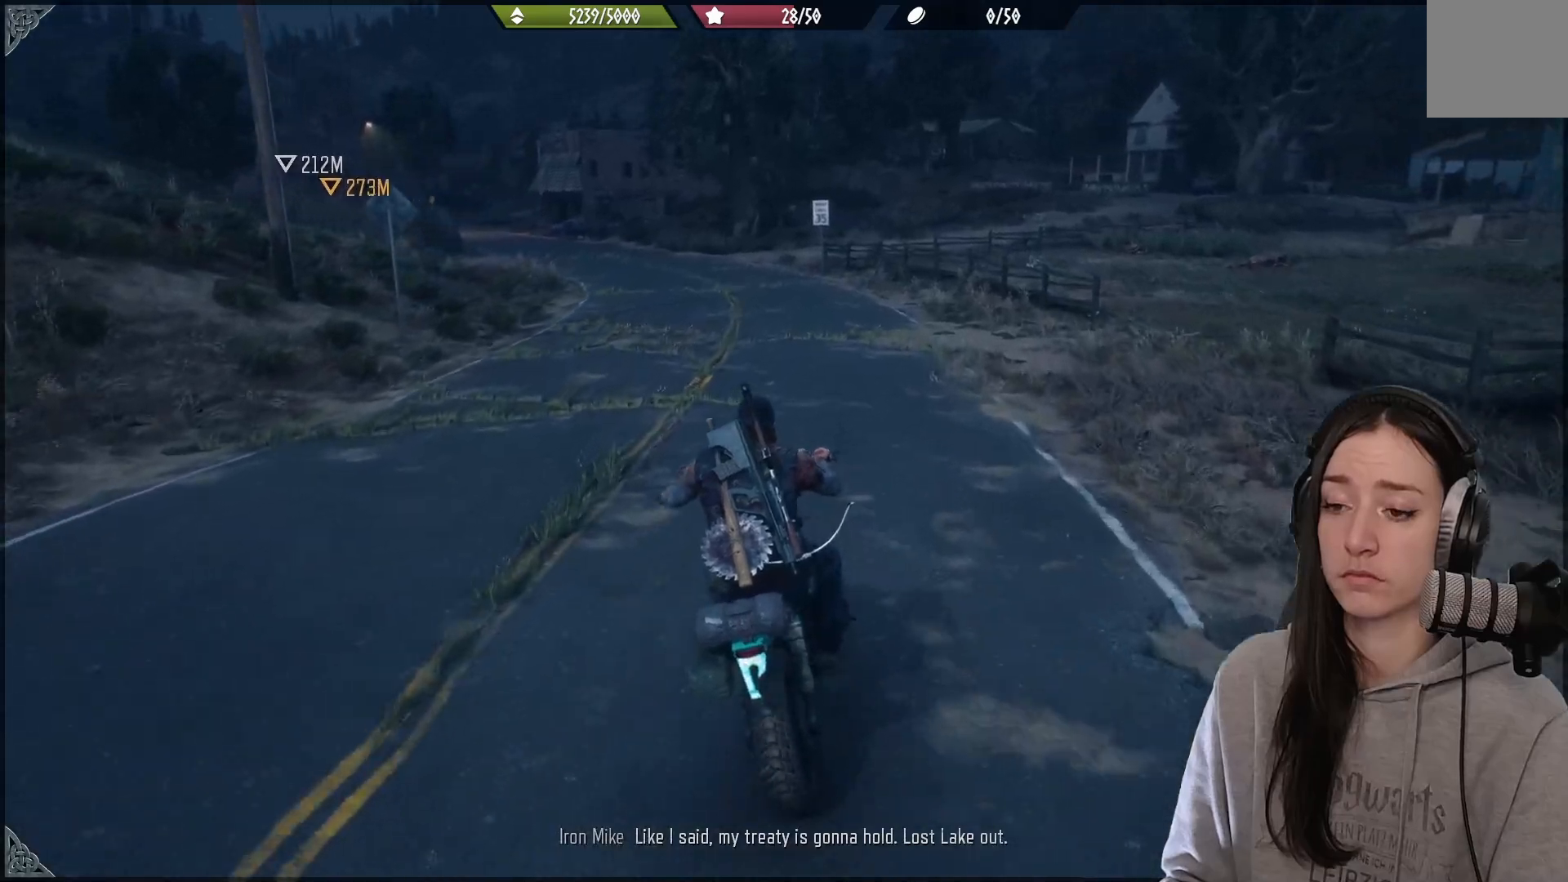
{"buttons": [], "left_stick": "center", "right_stick": "left", "events": [[150, "right_stick", "left"], [267, "R2", "down"], [500, "R2", "up"]]}
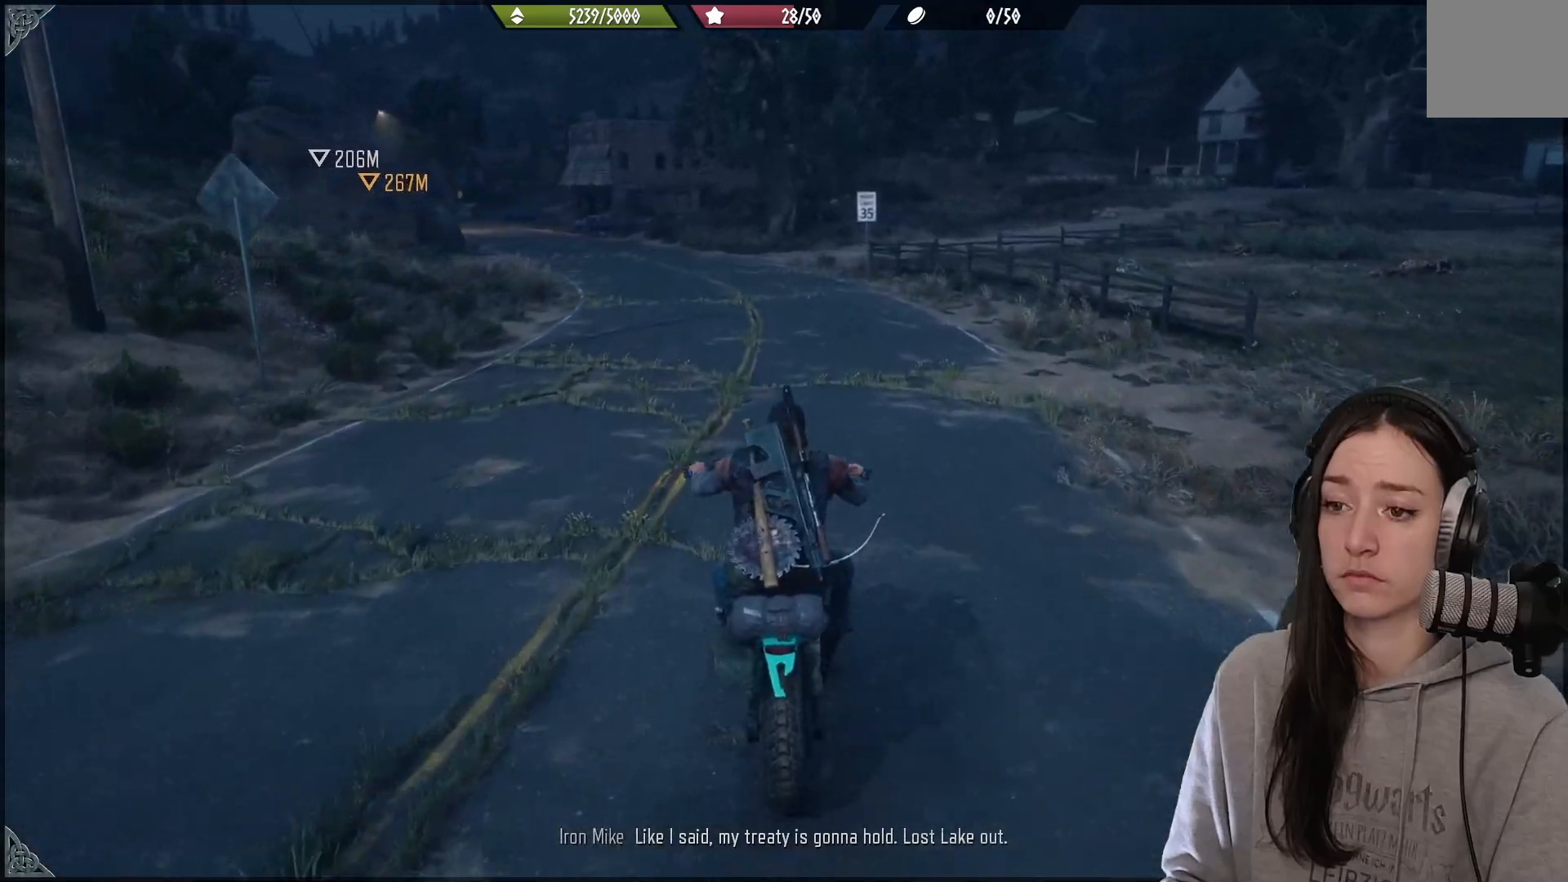
{"buttons": [], "left_stick": "center", "right_stick": "left", "events": []}
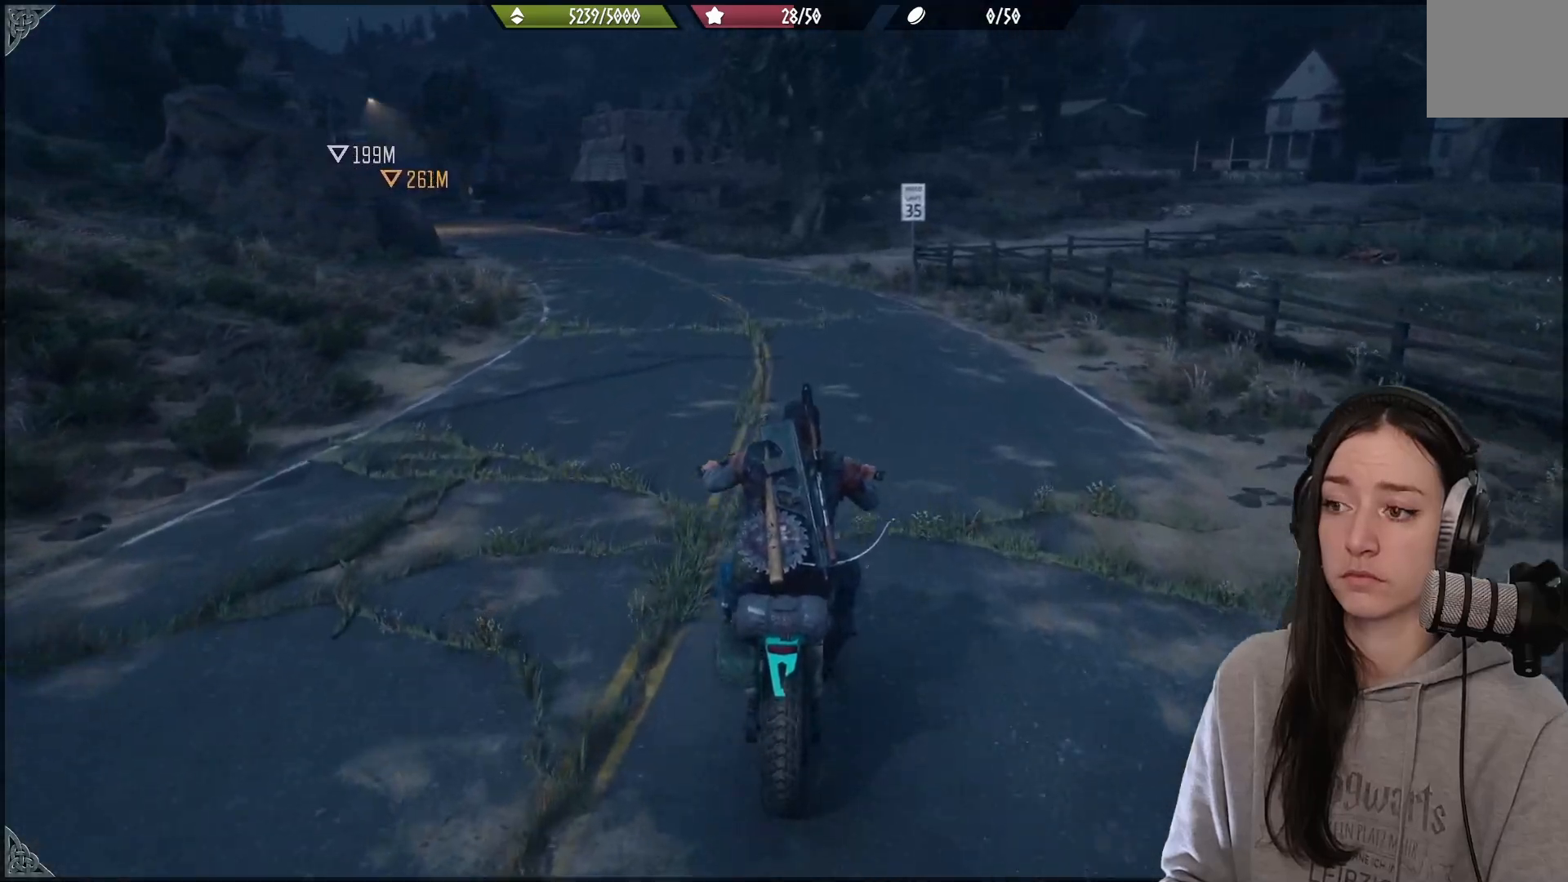
{"buttons": ["R2"], "left_stick": "left", "right_stick": "left", "events": [[383, "left_stick", "left"], [417, "R2", "down"]]}
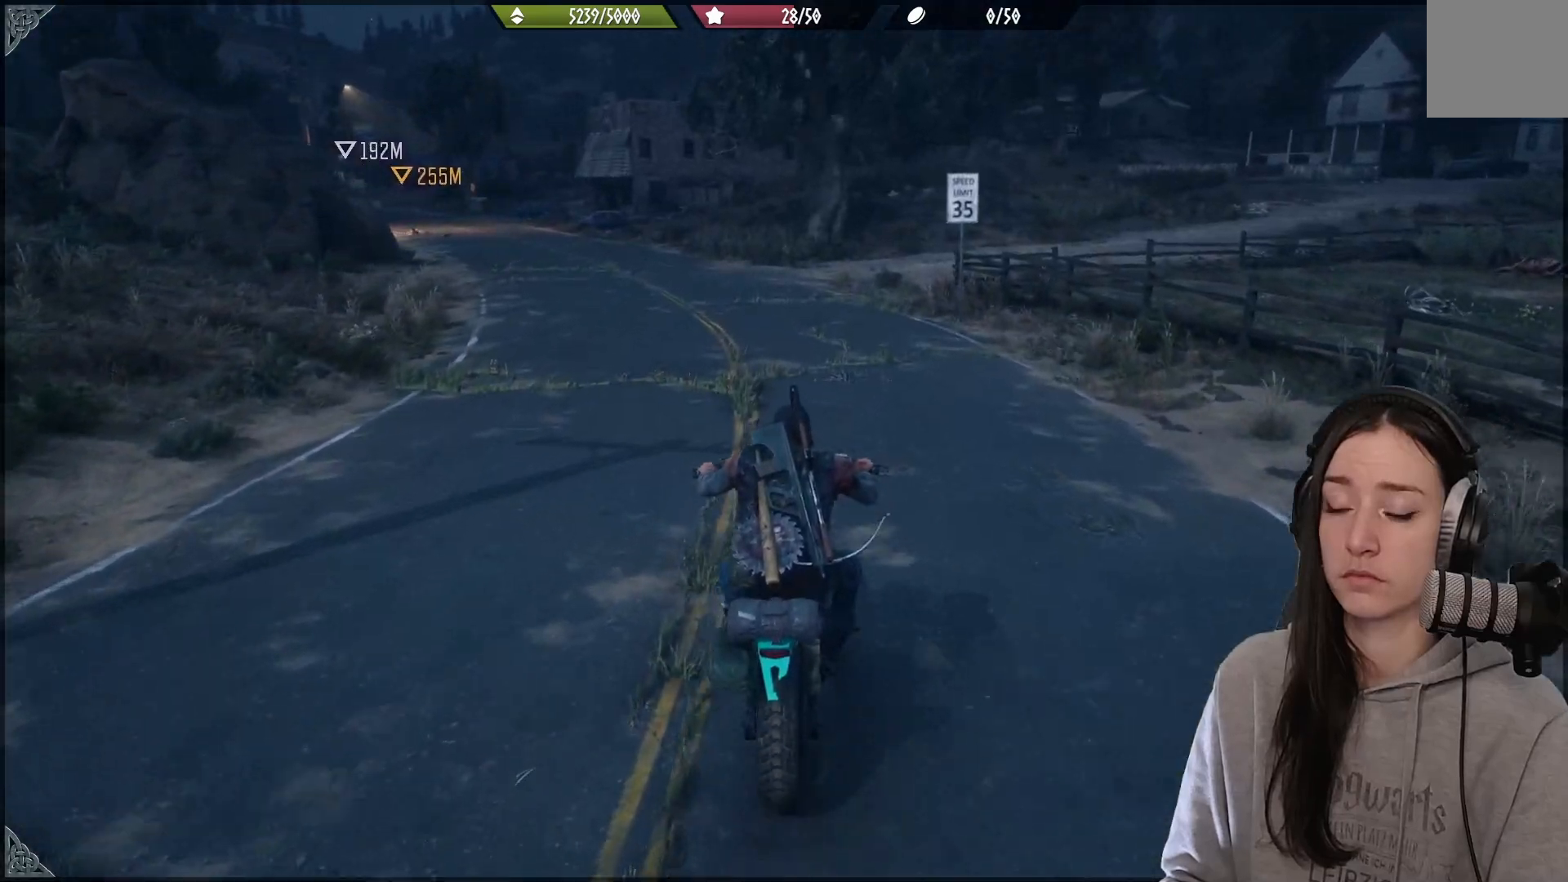
{"buttons": ["R2"], "left_stick": "center", "right_stick": "left", "events": [[117, "left_stick", "center"]]}
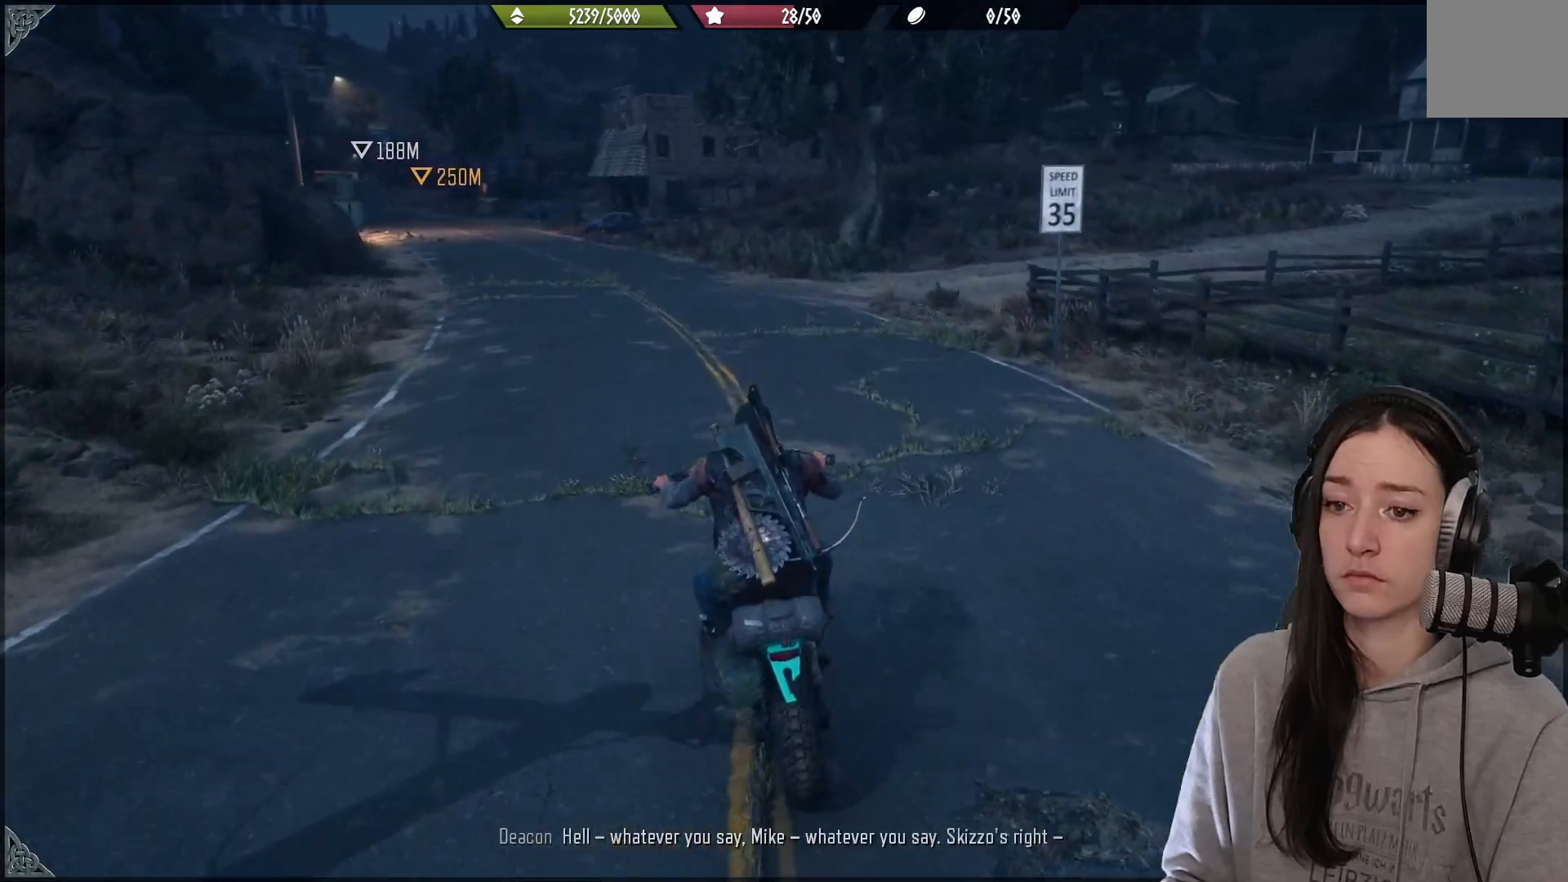
{"buttons": ["R2"], "left_stick": "center", "right_stick": "left", "events": []}
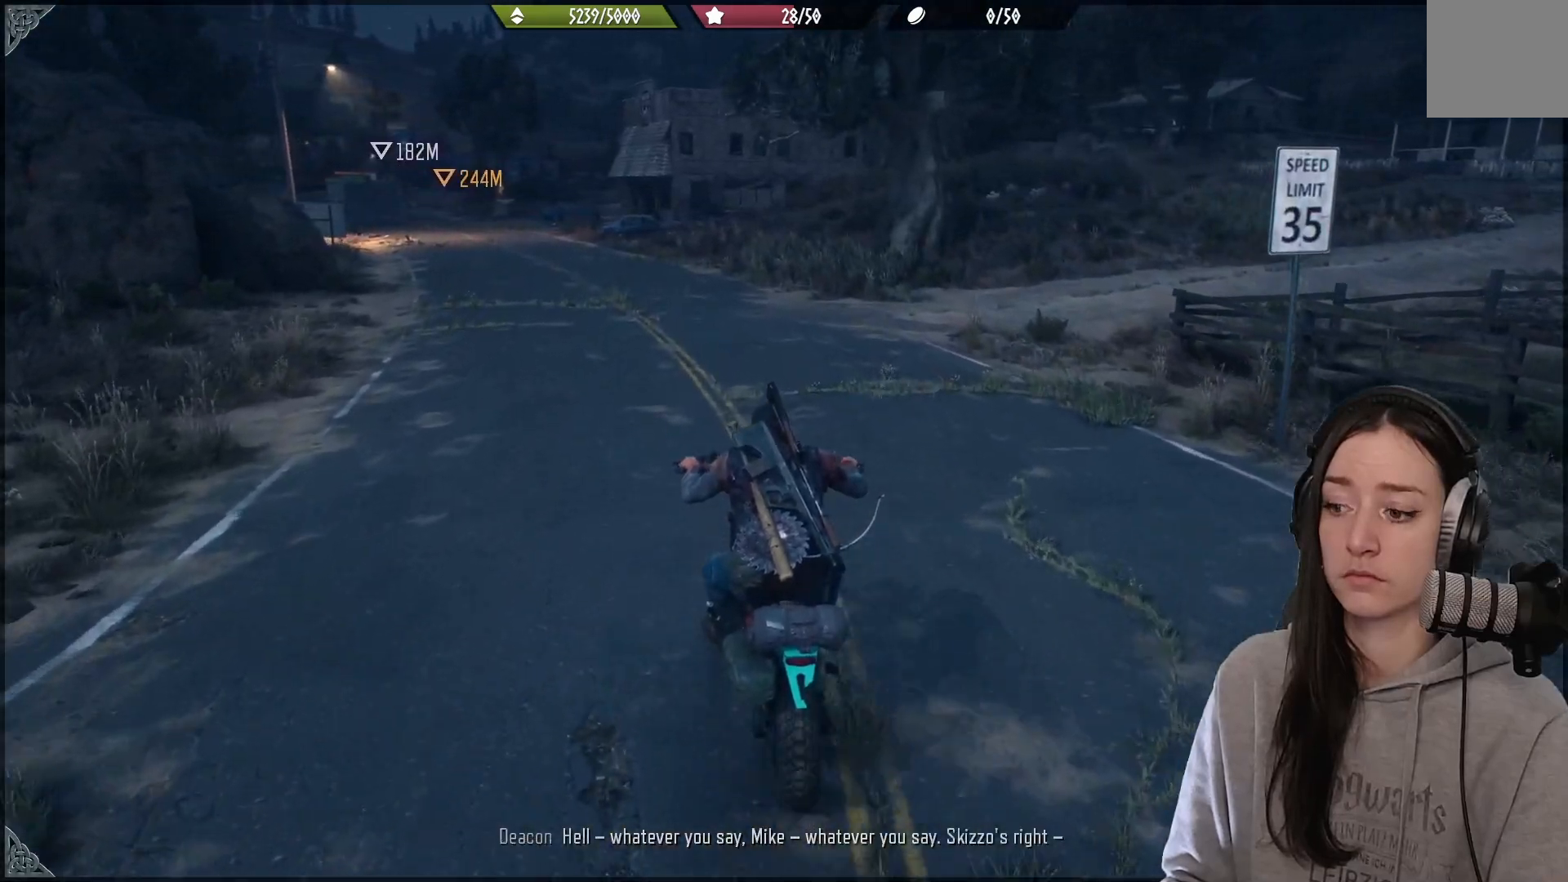
{"buttons": ["R2"], "left_stick": "center", "right_stick": "left", "events": []}
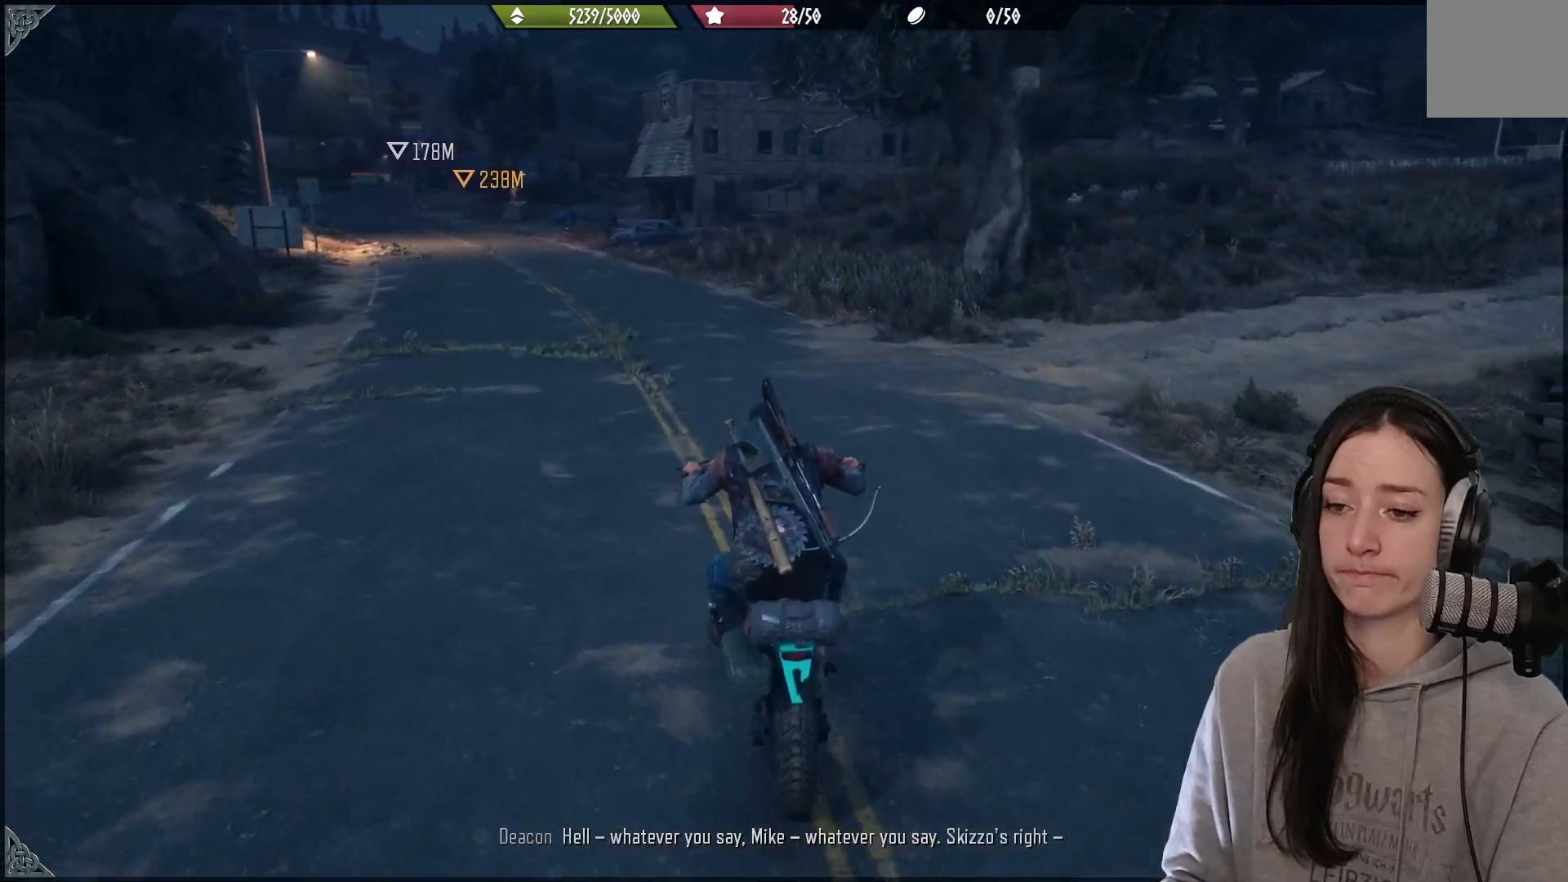
{"buttons": ["R2"], "left_stick": "center", "right_stick": "left", "events": [[50, "left_stick", "left"], [283, "left_stick", "center"]]}
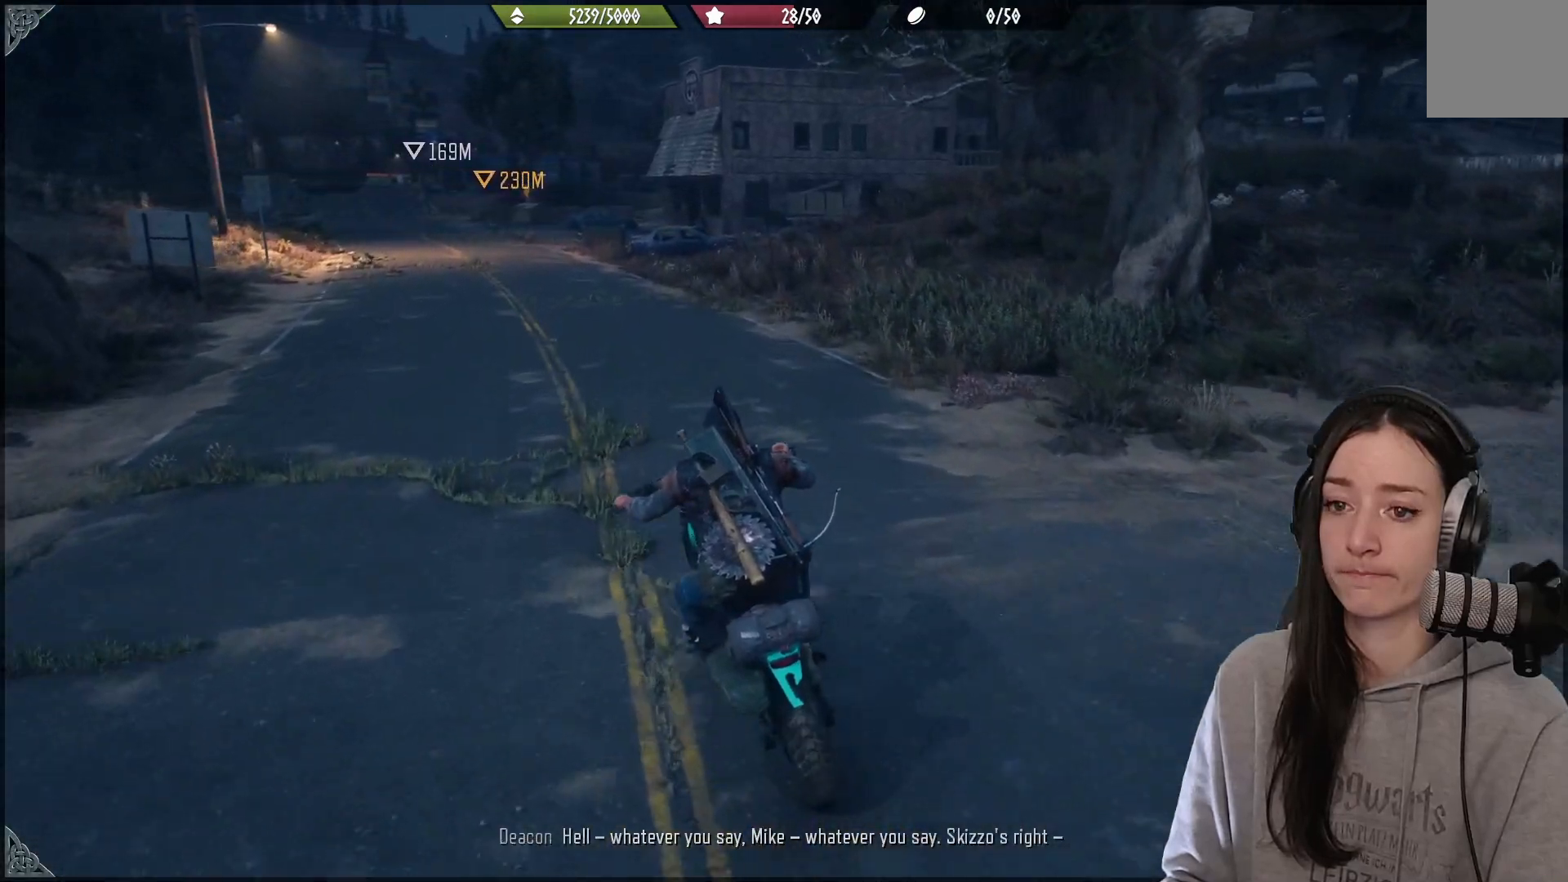
{"buttons": ["R2"], "left_stick": "center", "right_stick": "left", "events": []}